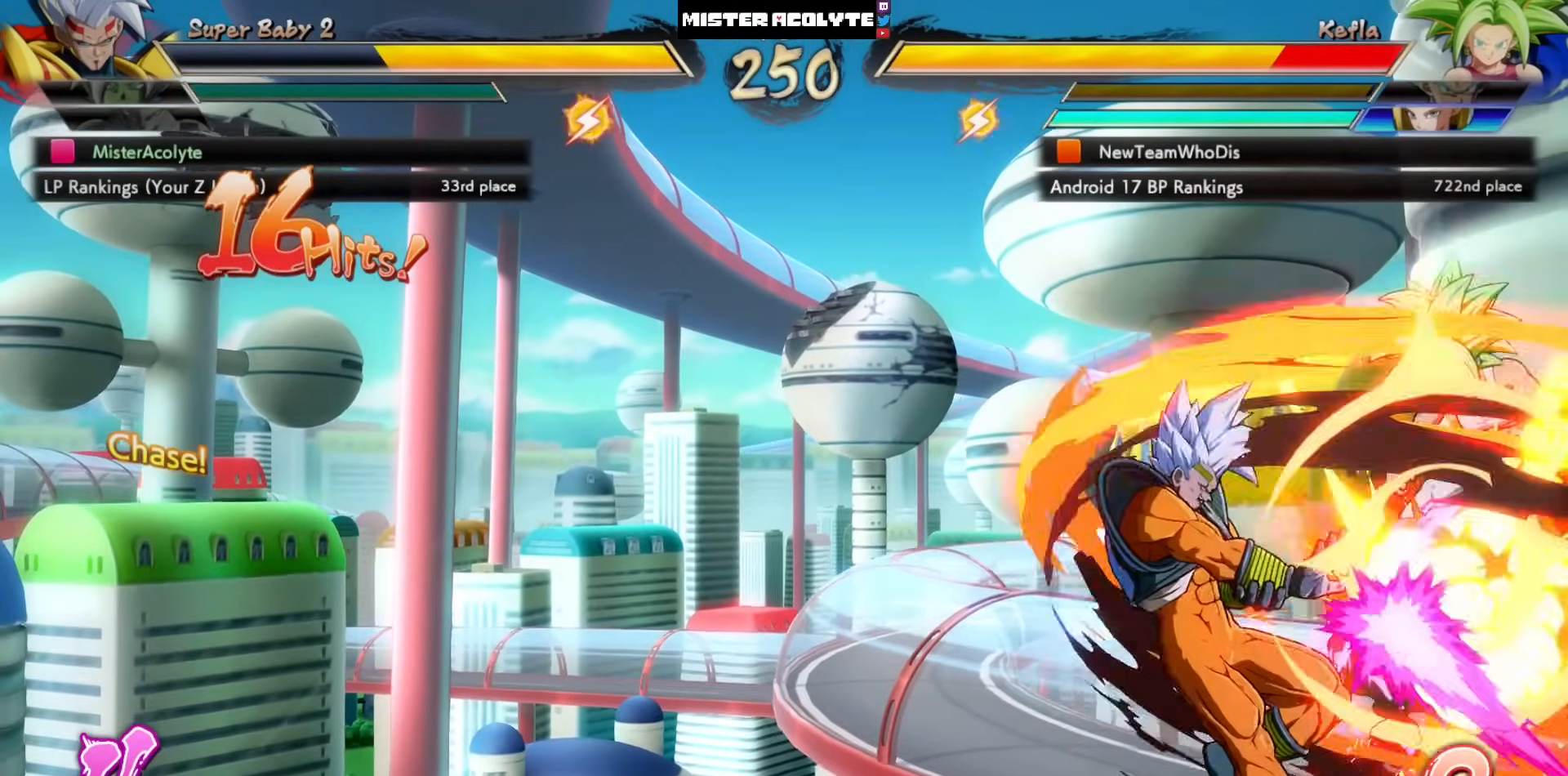
Gameplay with a controller (PlayStation layout); each line is a JSON object with the inputs held at the frame after it. "events" lists button and stick changes between this image and that frame as [ms after this image, input, new state], when the widget could be followed in between. Not read: DPAD_DOWN DPAD_RIGHT DPAD_UP L1 L2 R3 SELECT START right_stick.
{"buttons": [], "left_stick": "center", "events": []}
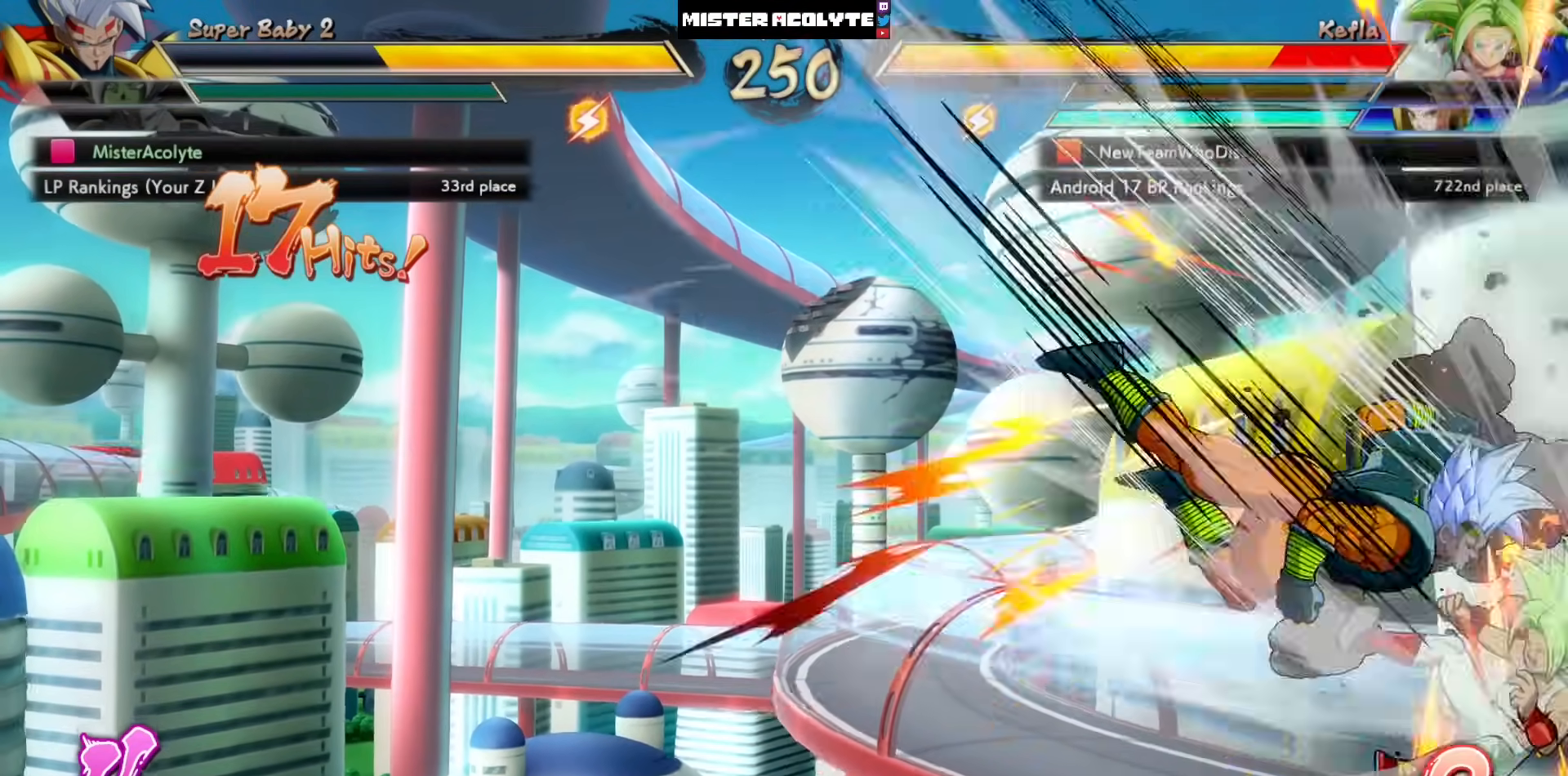
{"buttons": [], "left_stick": "center", "events": []}
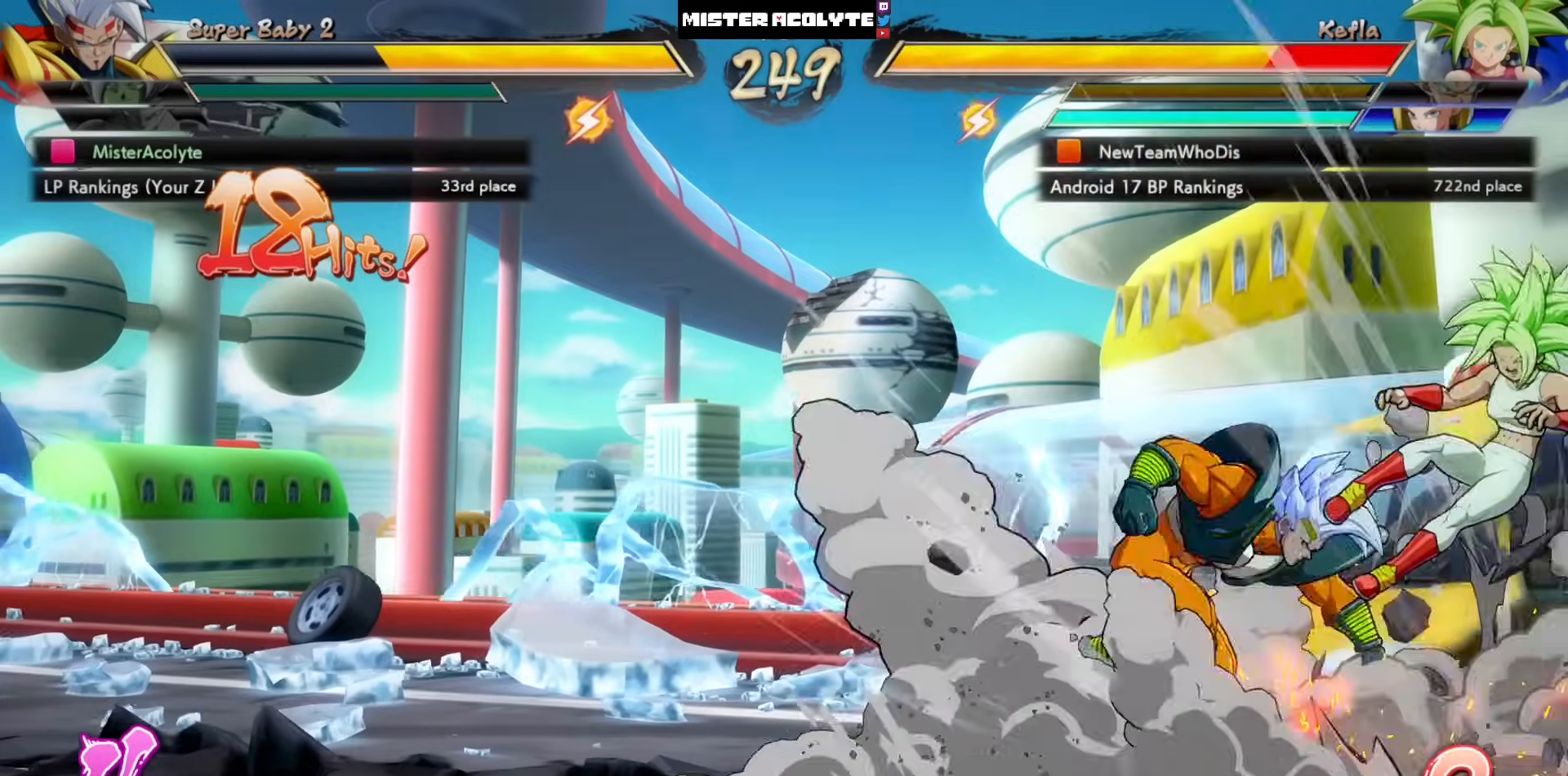
{"buttons": ["DPAD_LEFT"], "left_stick": "center", "events": [[183, "CROSS", "down"], [383, "CROSS", "up"], [450, "DPAD_LEFT", "down"]]}
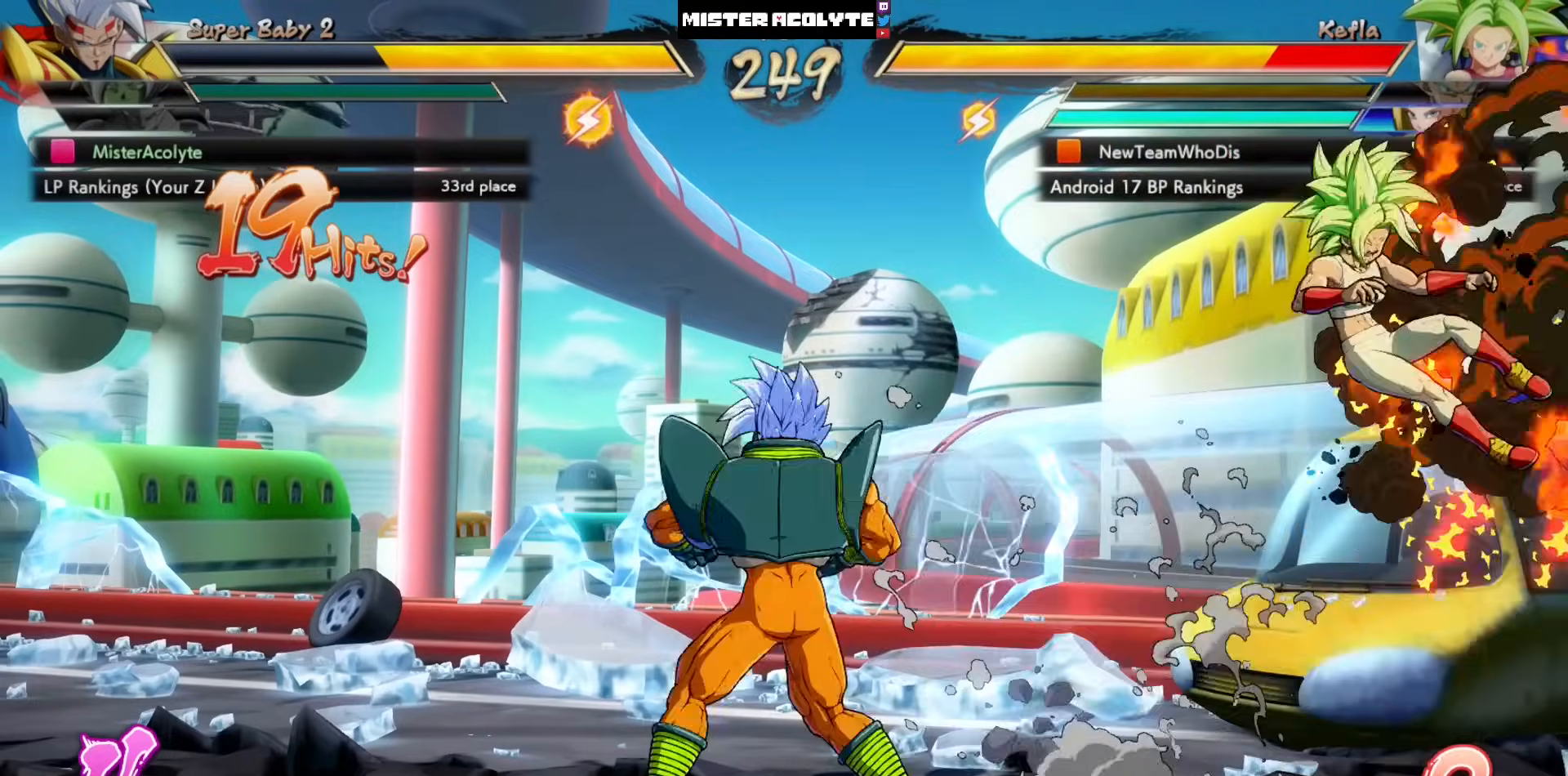
{"buttons": [], "left_stick": "center", "events": [[83, "CROSS", "down"], [117, "DPAD_LEFT", "up"], [317, "CROSS", "up"]]}
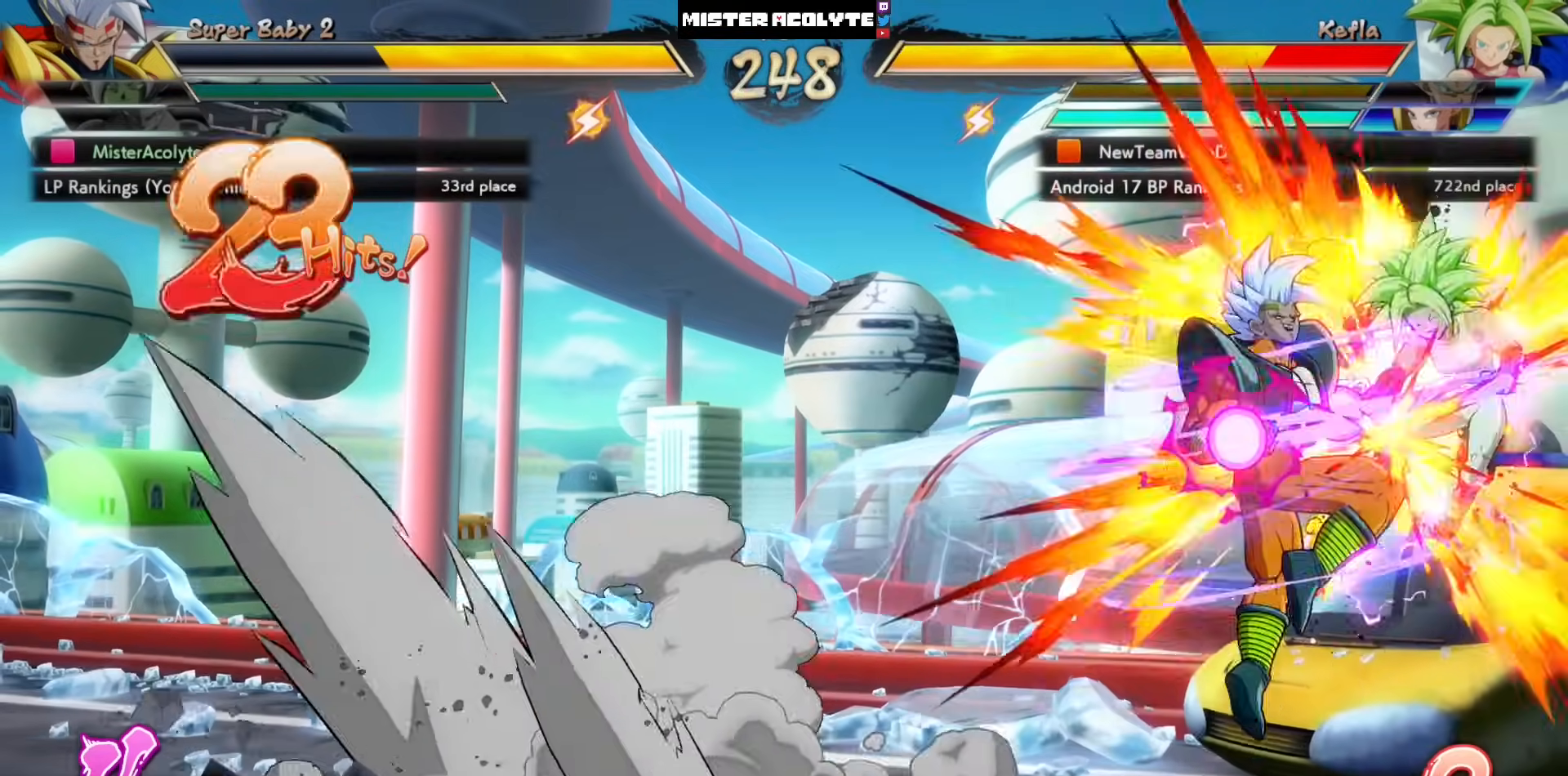
{"buttons": [], "left_stick": "center", "events": []}
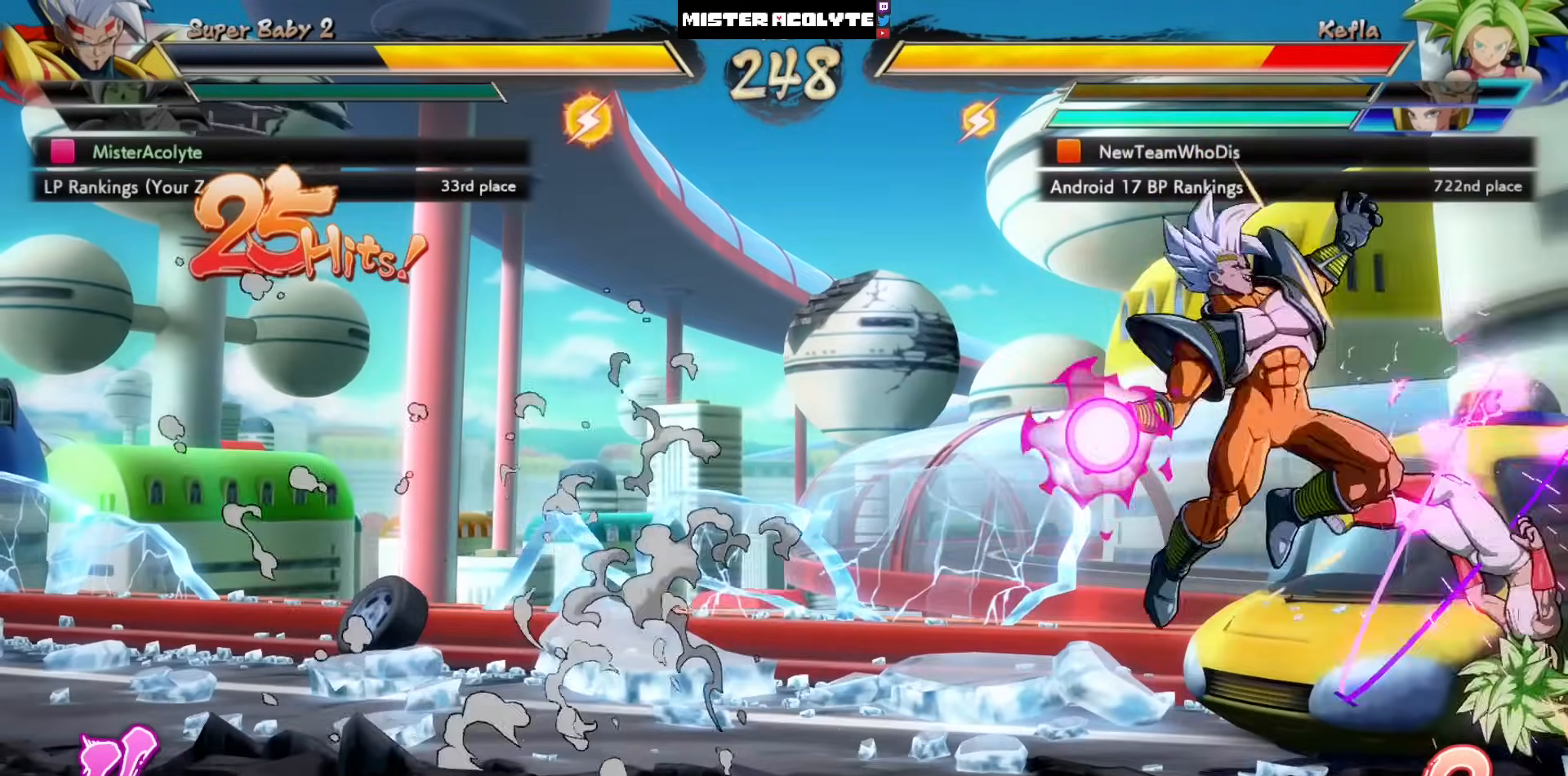
{"buttons": ["CROSS"], "left_stick": "center", "events": [[483, "CROSS", "down"]]}
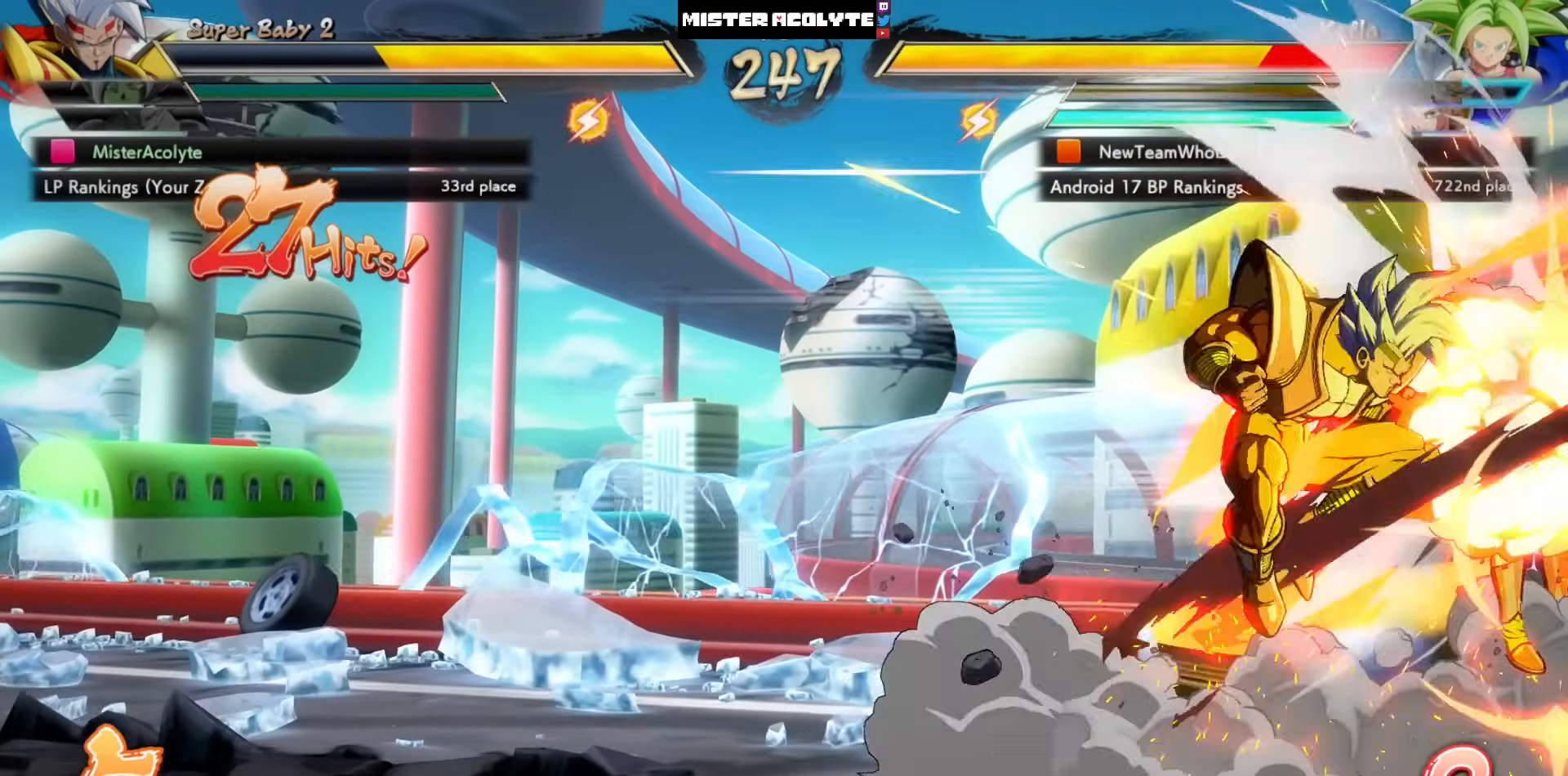
{"buttons": [], "left_stick": "center", "events": [[117, "CROSS", "up"]]}
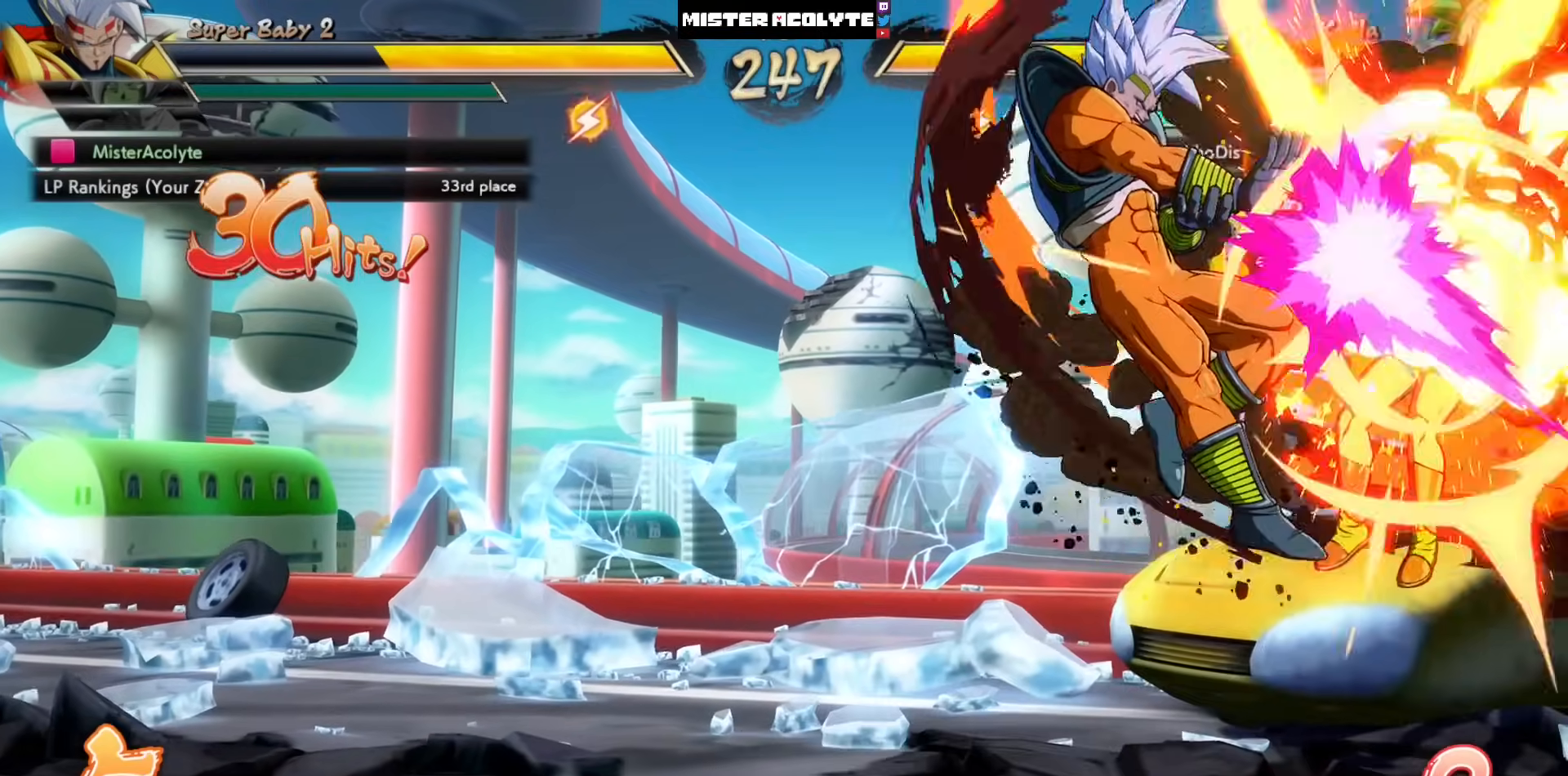
{"buttons": ["CROSS"], "left_stick": "center", "events": [[417, "CROSS", "down"]]}
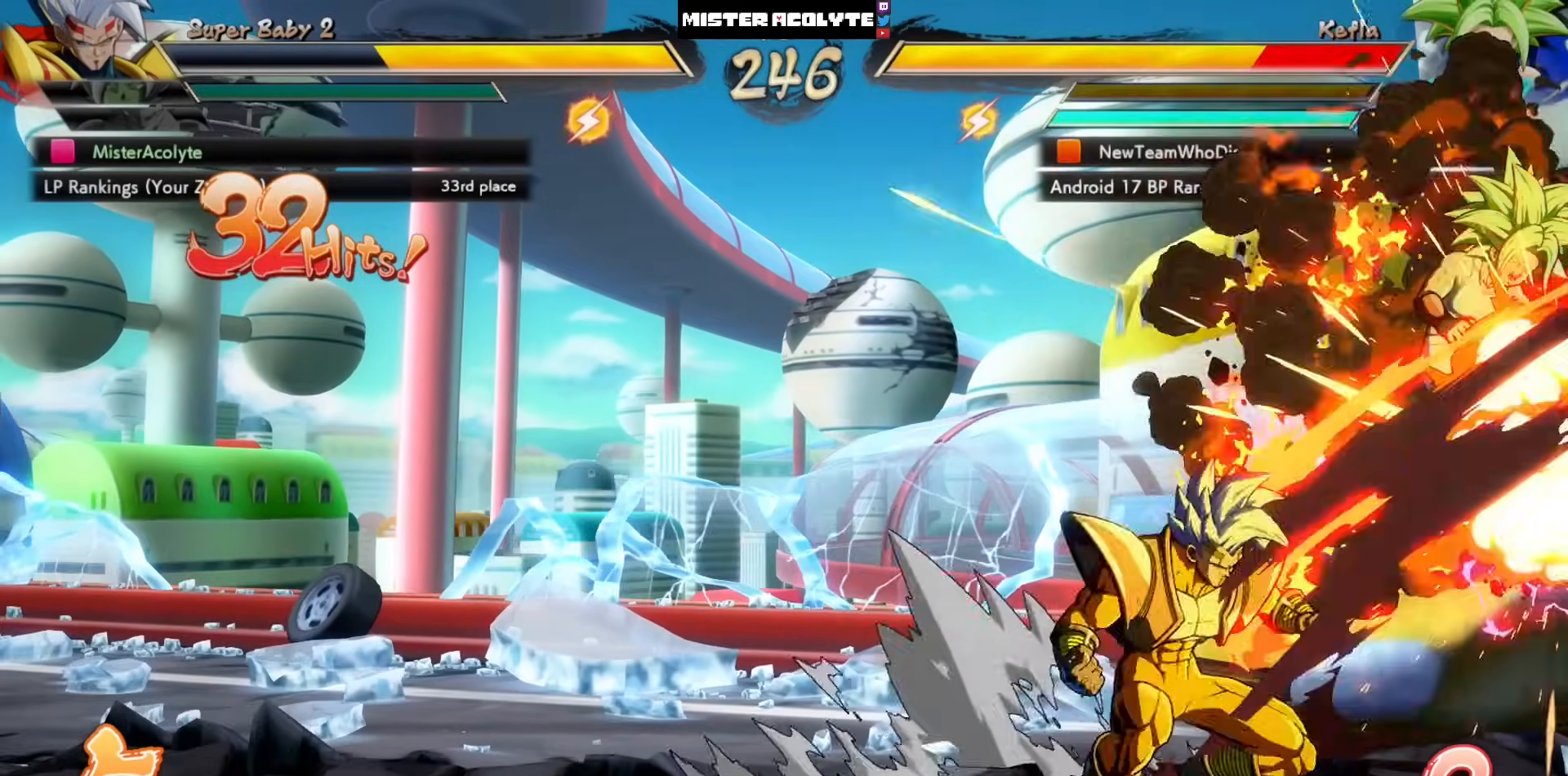
{"buttons": [], "left_stick": "center", "events": [[17, "CROSS", "up"], [250, "DPAD_LEFT", "down"], [317, "CROSS", "down"], [383, "DPAD_LEFT", "up"], [417, "CROSS", "up"]]}
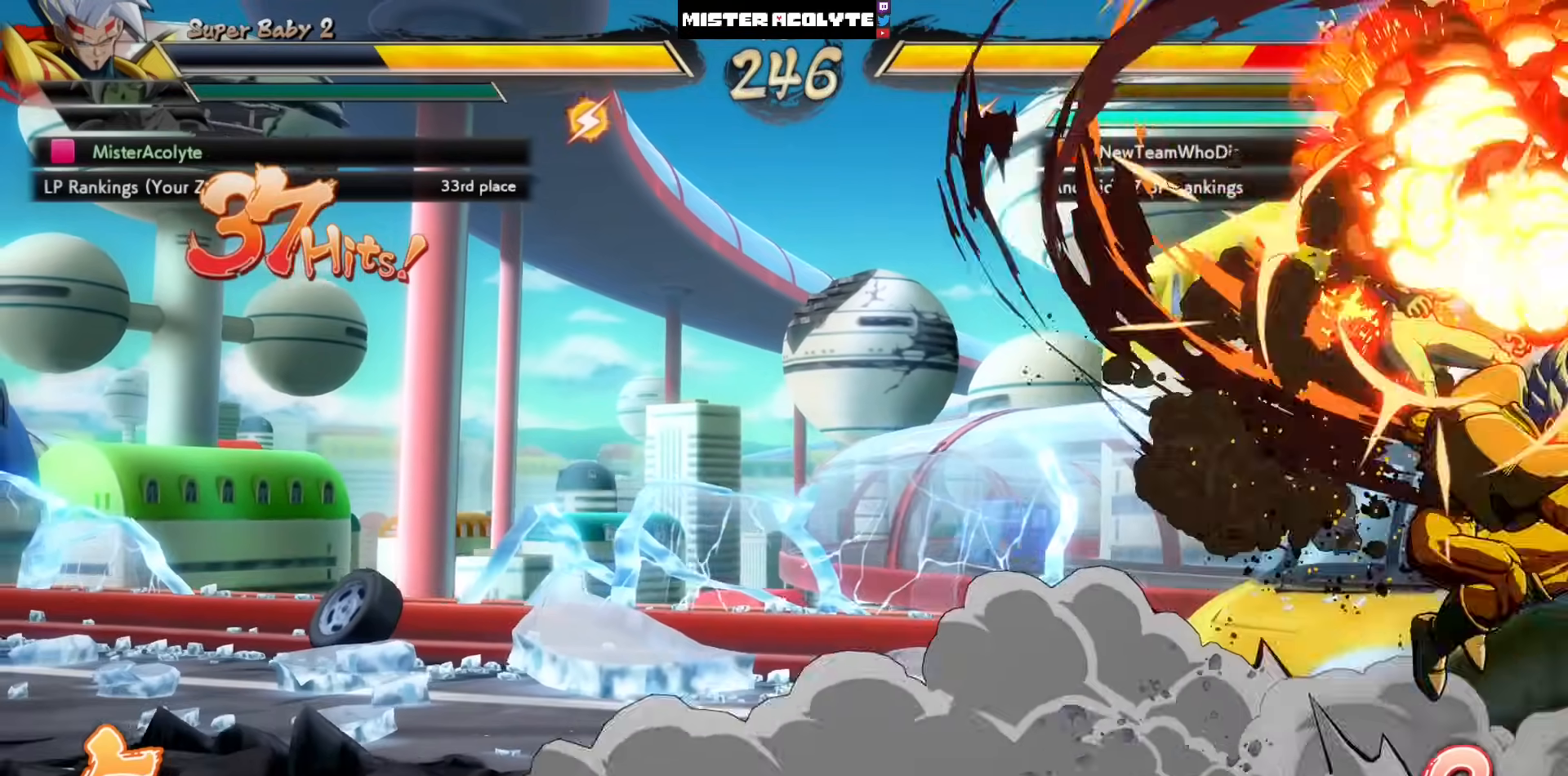
{"buttons": [], "left_stick": "center", "events": [[83, "DPAD_LEFT", "down"], [150, "SQUARE", "down"], [150, "TRIANGLE", "down"], [217, "DPAD_LEFT", "up"], [317, "SQUARE", "up"], [317, "TRIANGLE", "up"]]}
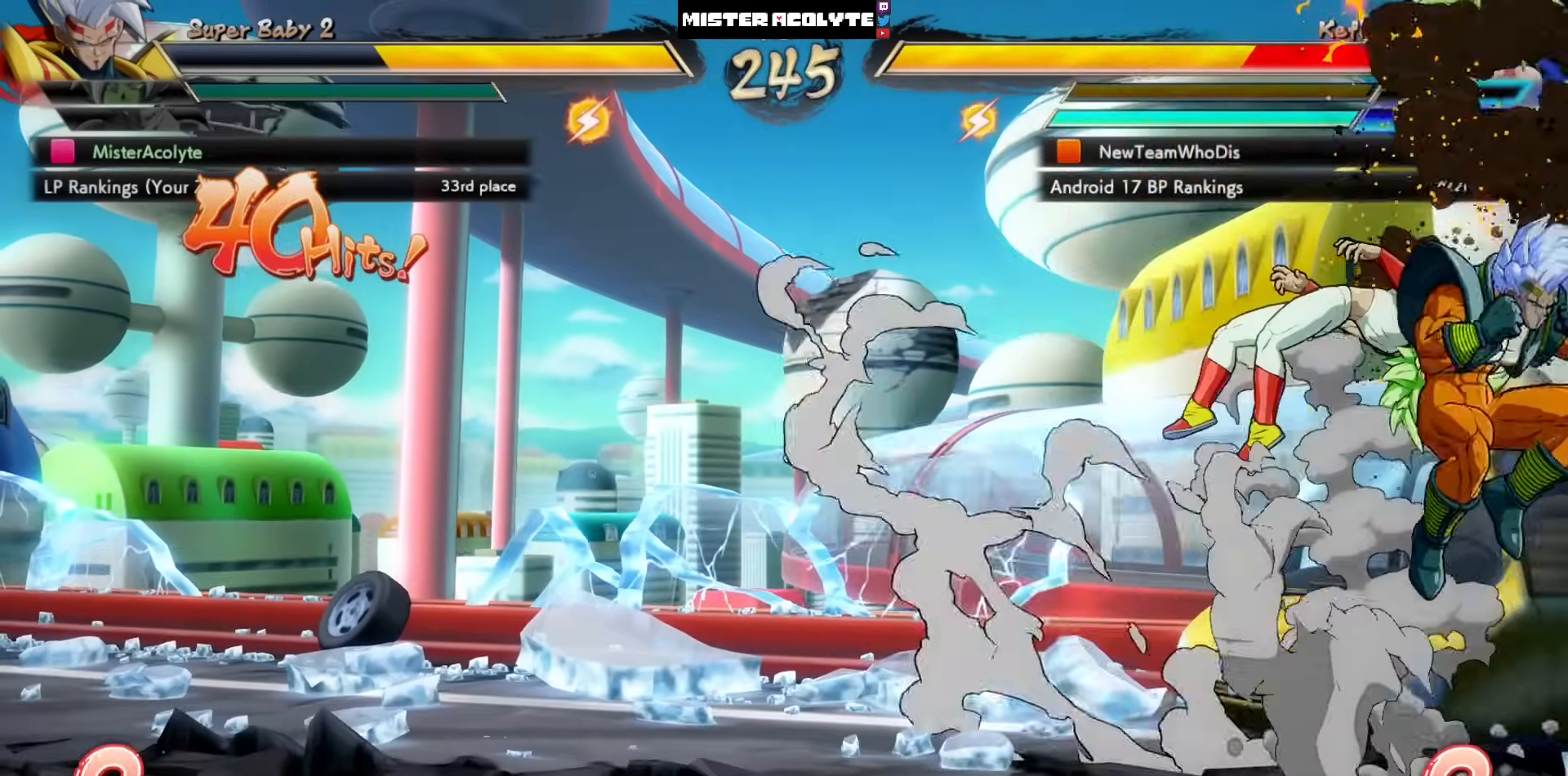
{"buttons": [], "left_stick": "center", "events": []}
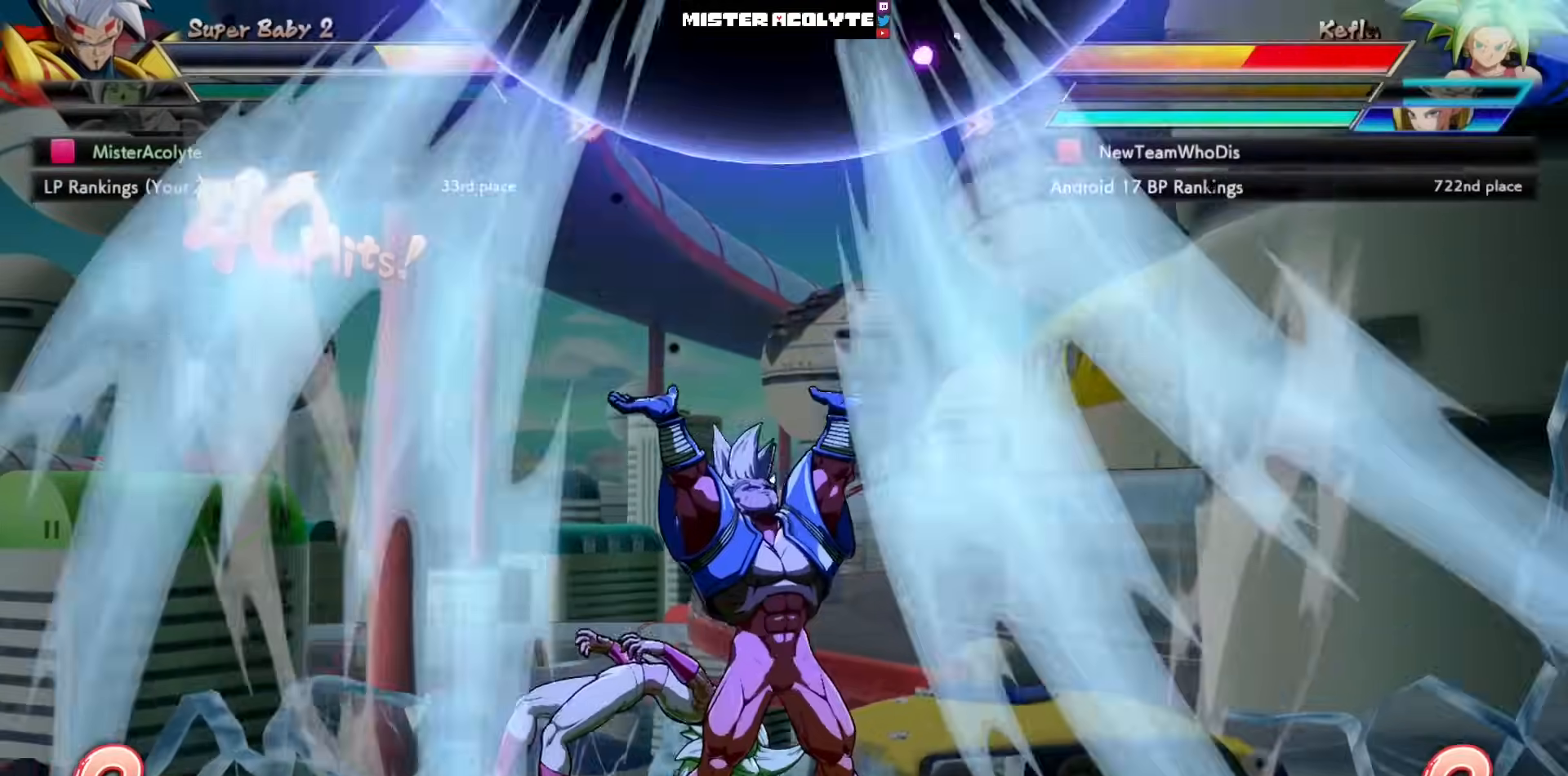
{"buttons": ["SQUARE"], "left_stick": "center", "events": [[450, "SQUARE", "down"]]}
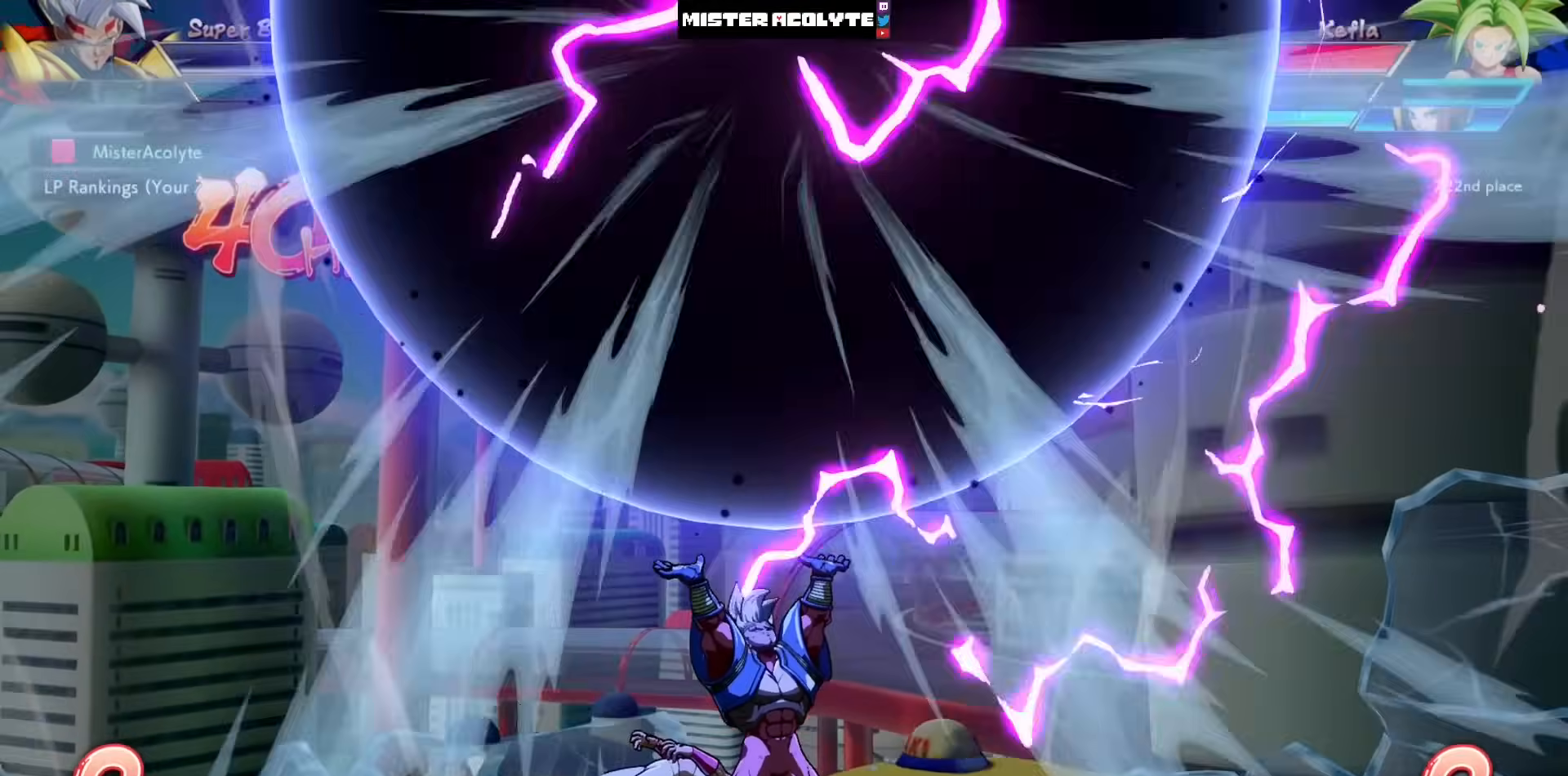
{"buttons": ["SQUARE"], "left_stick": "center", "events": [[150, "SQUARE", "up"], [350, "SQUARE", "down"]]}
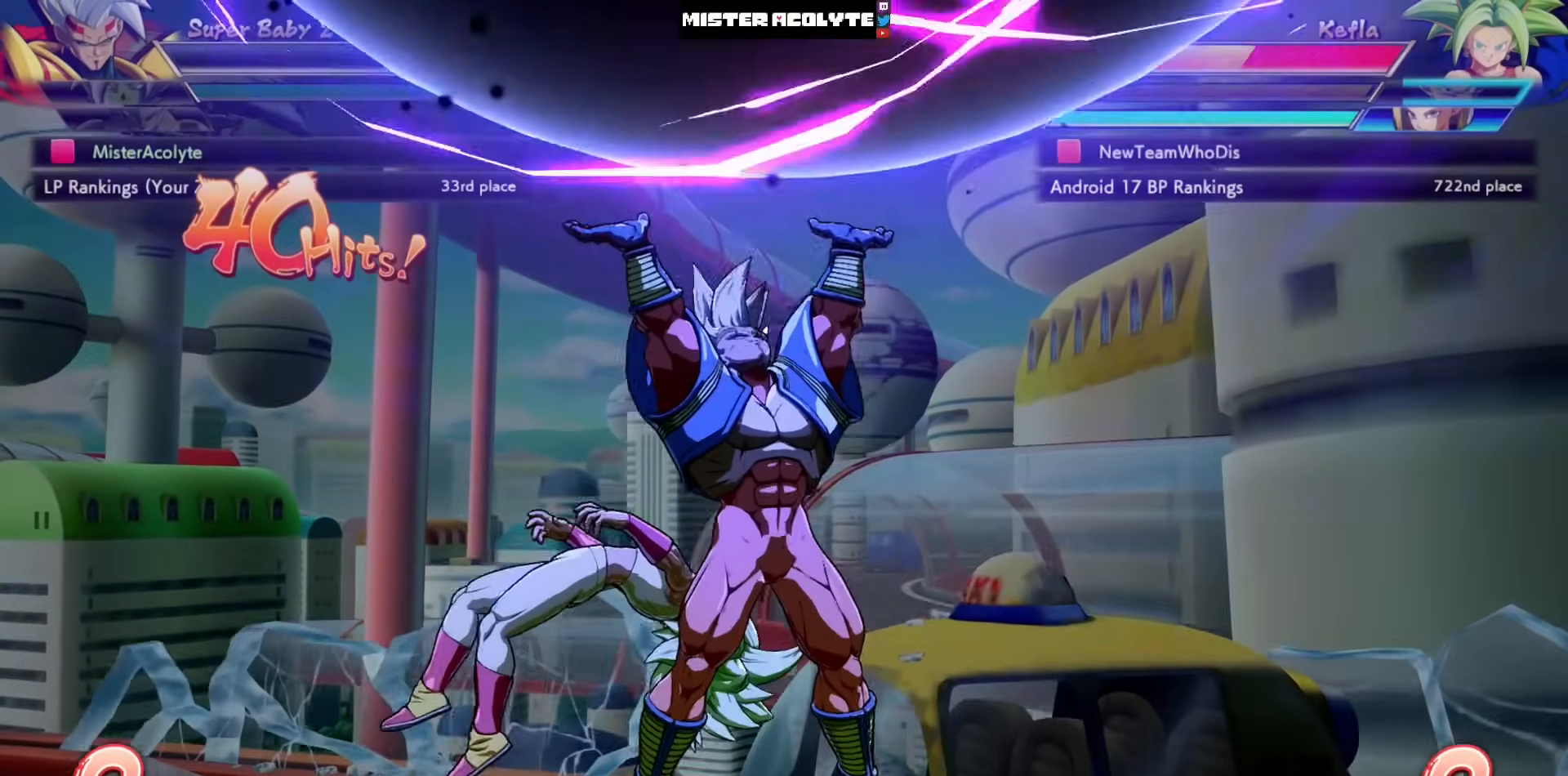
{"buttons": ["SQUARE"], "left_stick": "center", "events": [[83, "SQUARE", "up"], [283, "SQUARE", "down"]]}
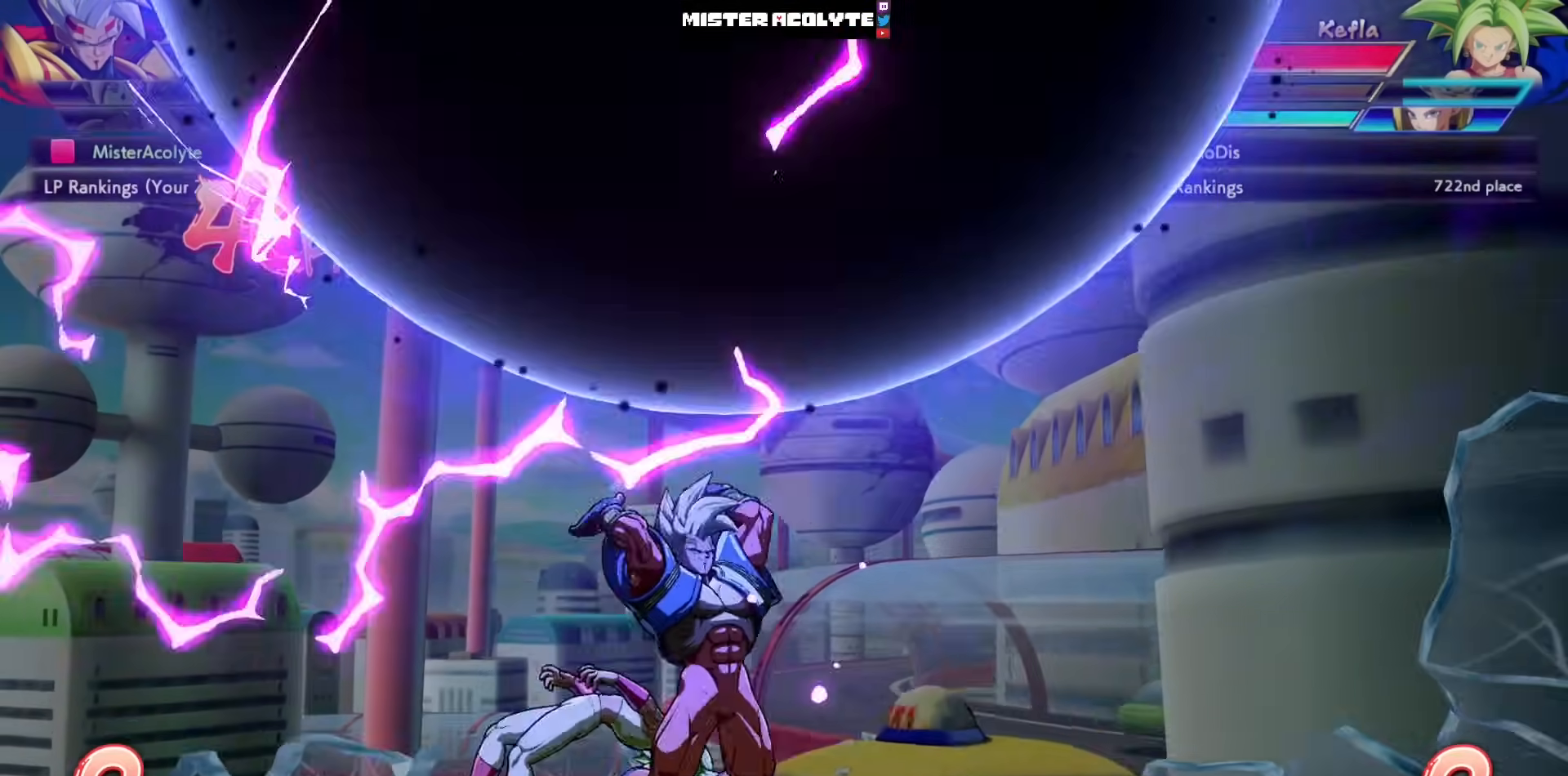
{"buttons": [], "left_stick": "center", "events": [[17, "SQUARE", "up"], [283, "SQUARE", "down"], [483, "SQUARE", "up"]]}
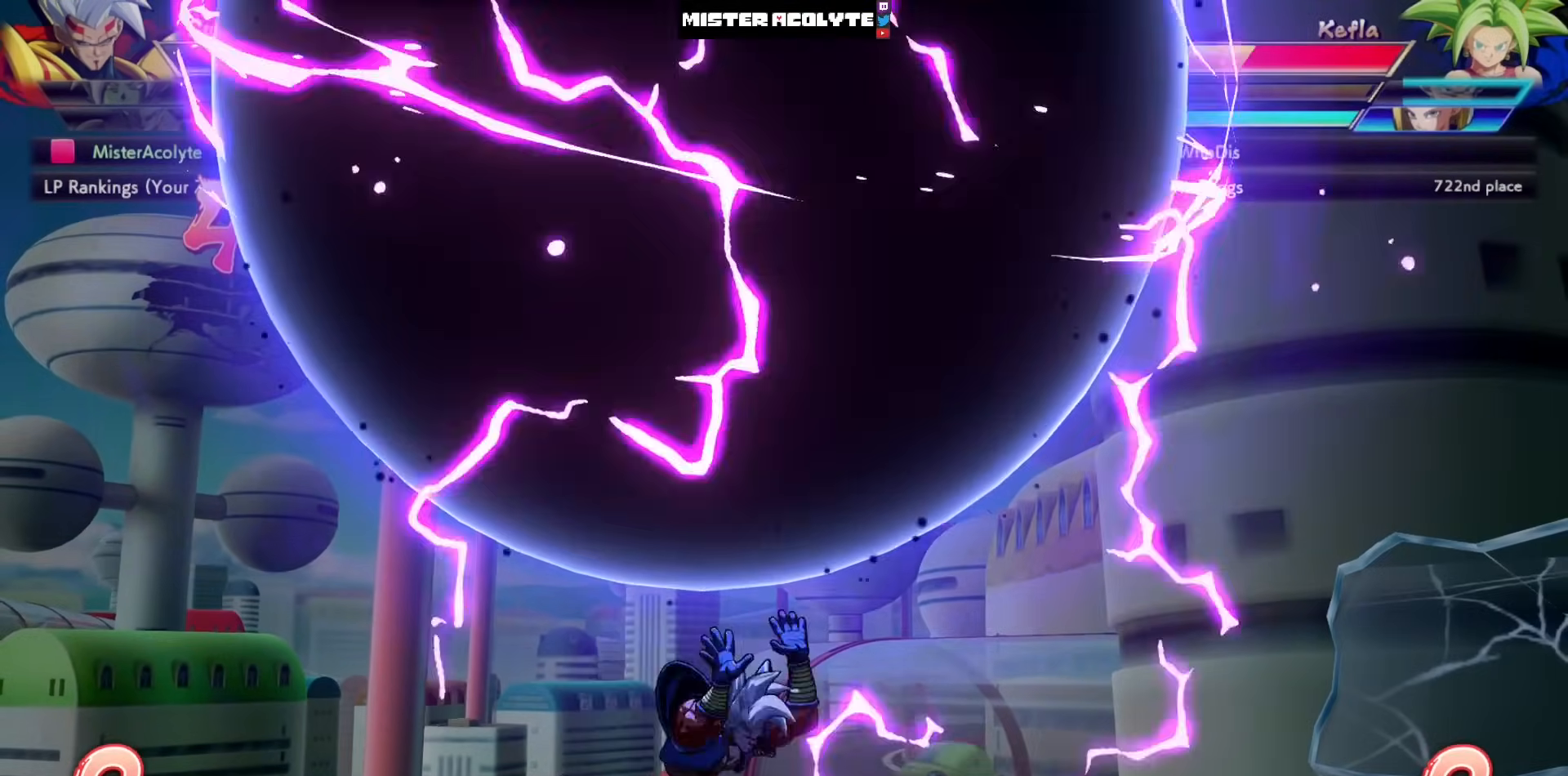
{"buttons": ["SQUARE"], "left_stick": "center", "events": [[383, "SQUARE", "down"]]}
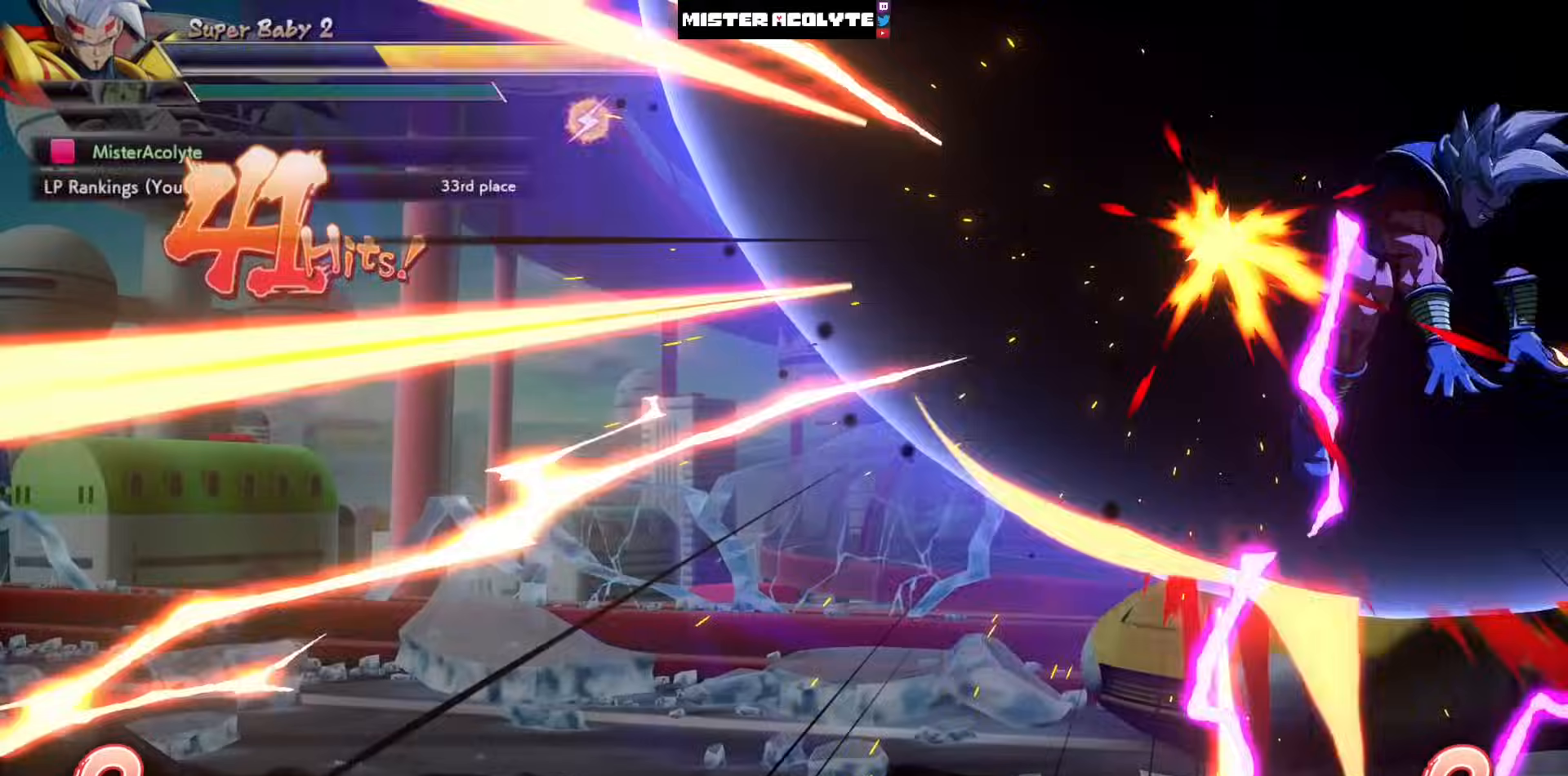
{"buttons": [], "left_stick": "center", "events": [[50, "SQUARE", "up"], [183, "SQUARE", "down"], [350, "SQUARE", "up"]]}
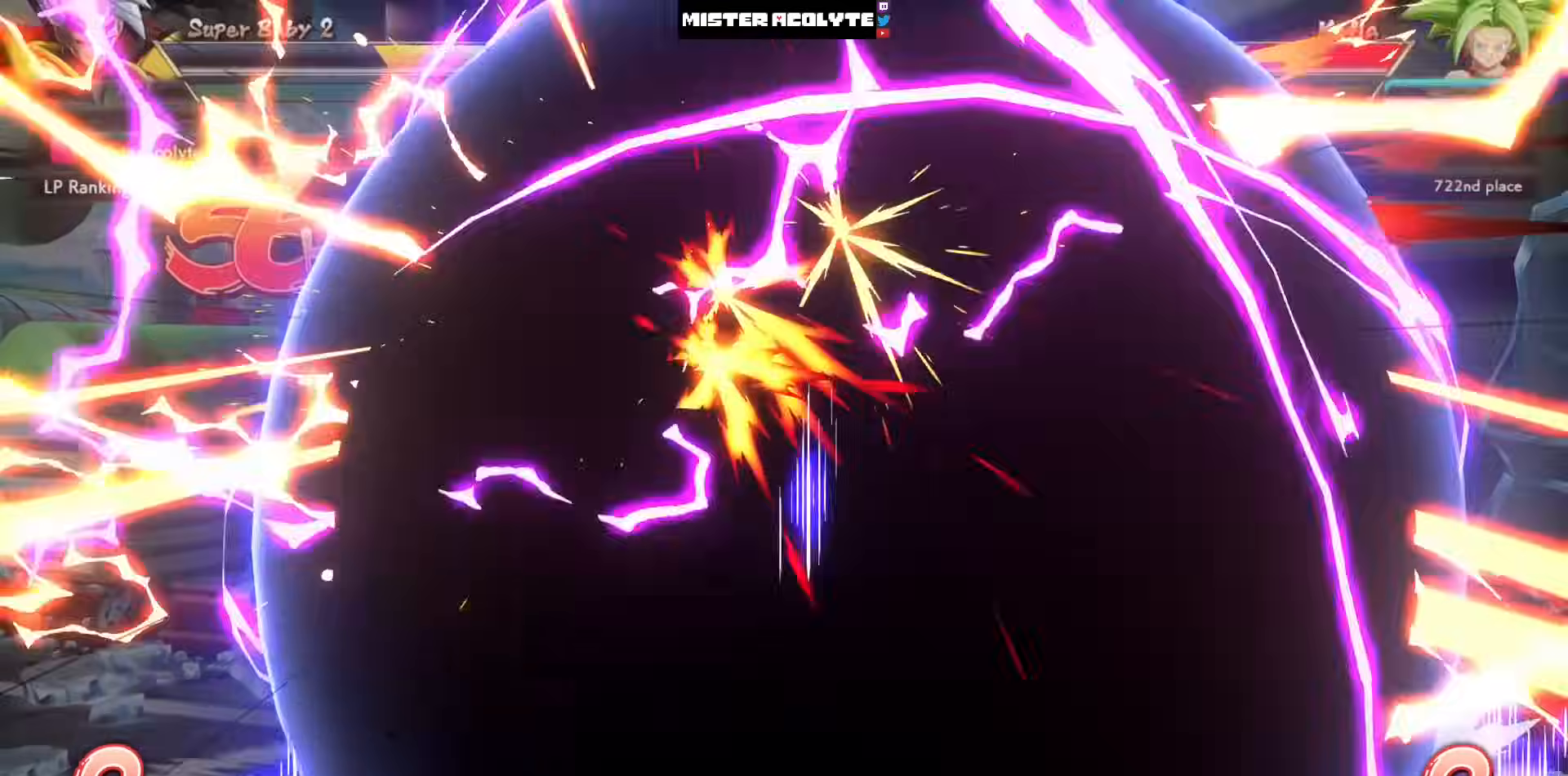
{"buttons": ["SQUARE"], "left_stick": "center", "events": [[183, "SQUARE", "down"], [317, "SQUARE", "up"], [417, "SQUARE", "down"]]}
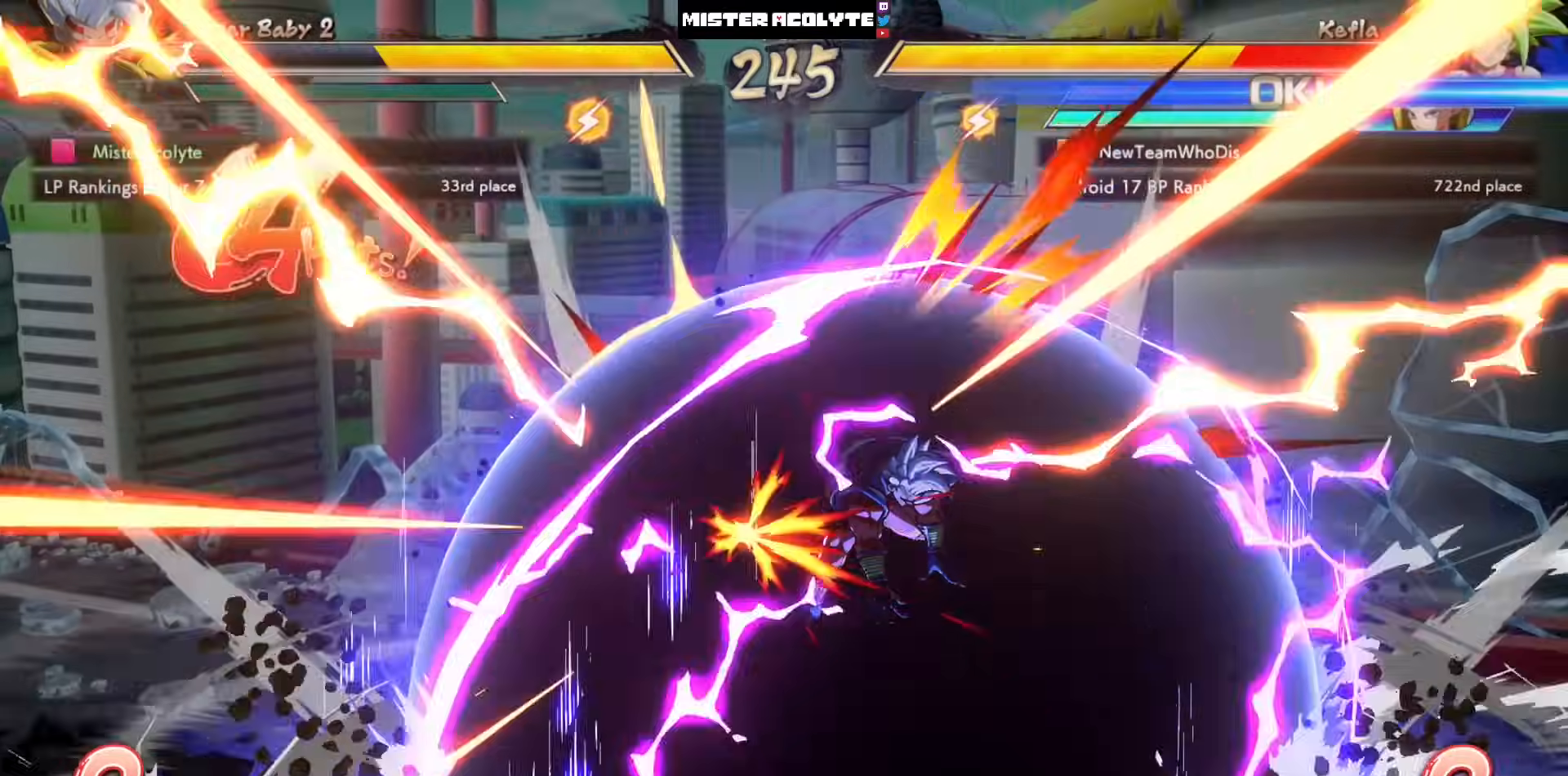
{"buttons": ["SQUARE"], "left_stick": "center", "events": [[17, "SQUARE", "up"], [83, "SQUARE", "down"], [150, "SQUARE", "up"], [217, "SQUARE", "down"]]}
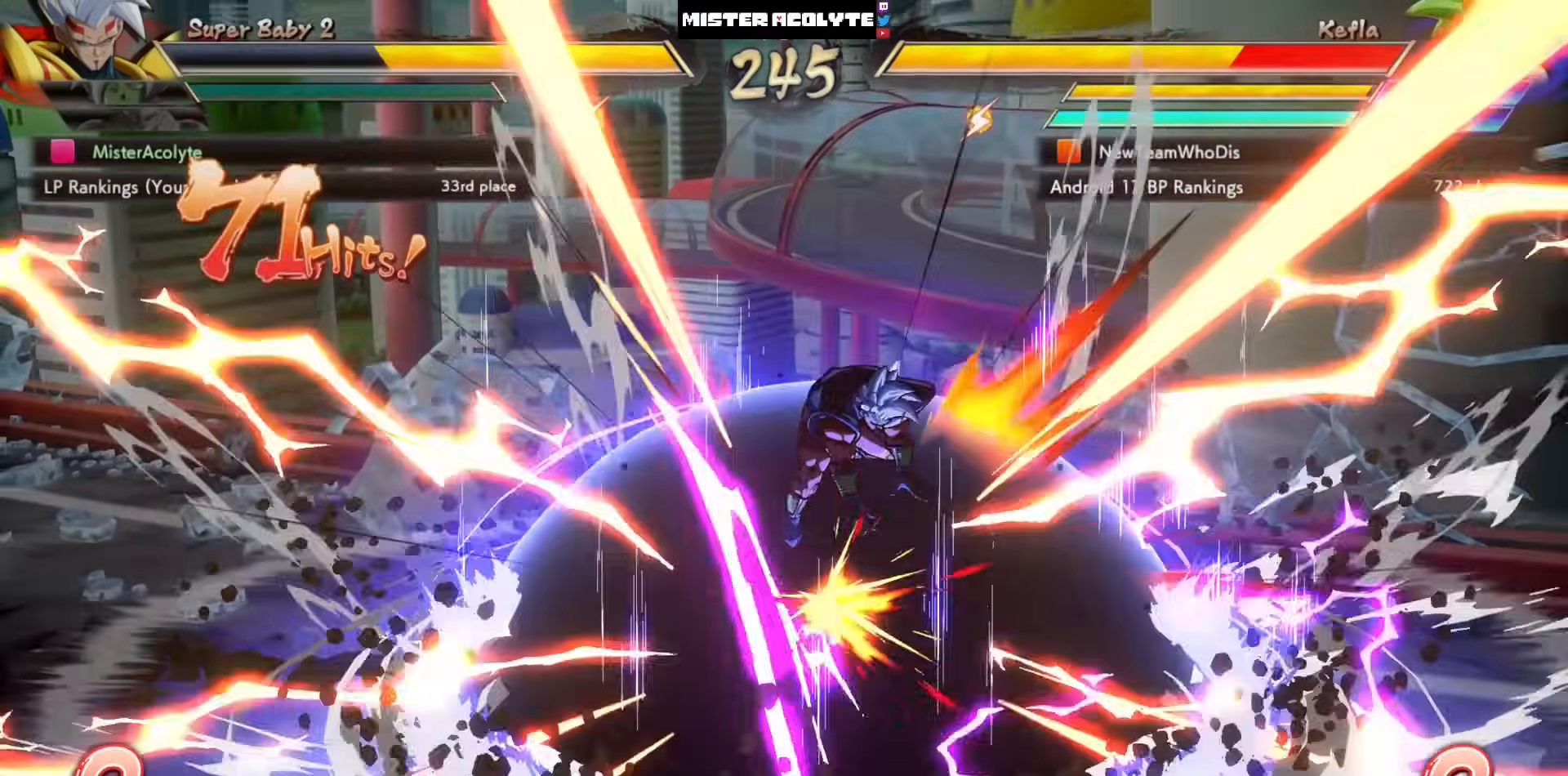
{"buttons": [], "left_stick": "center", "events": [[350, "SQUARE", "up"]]}
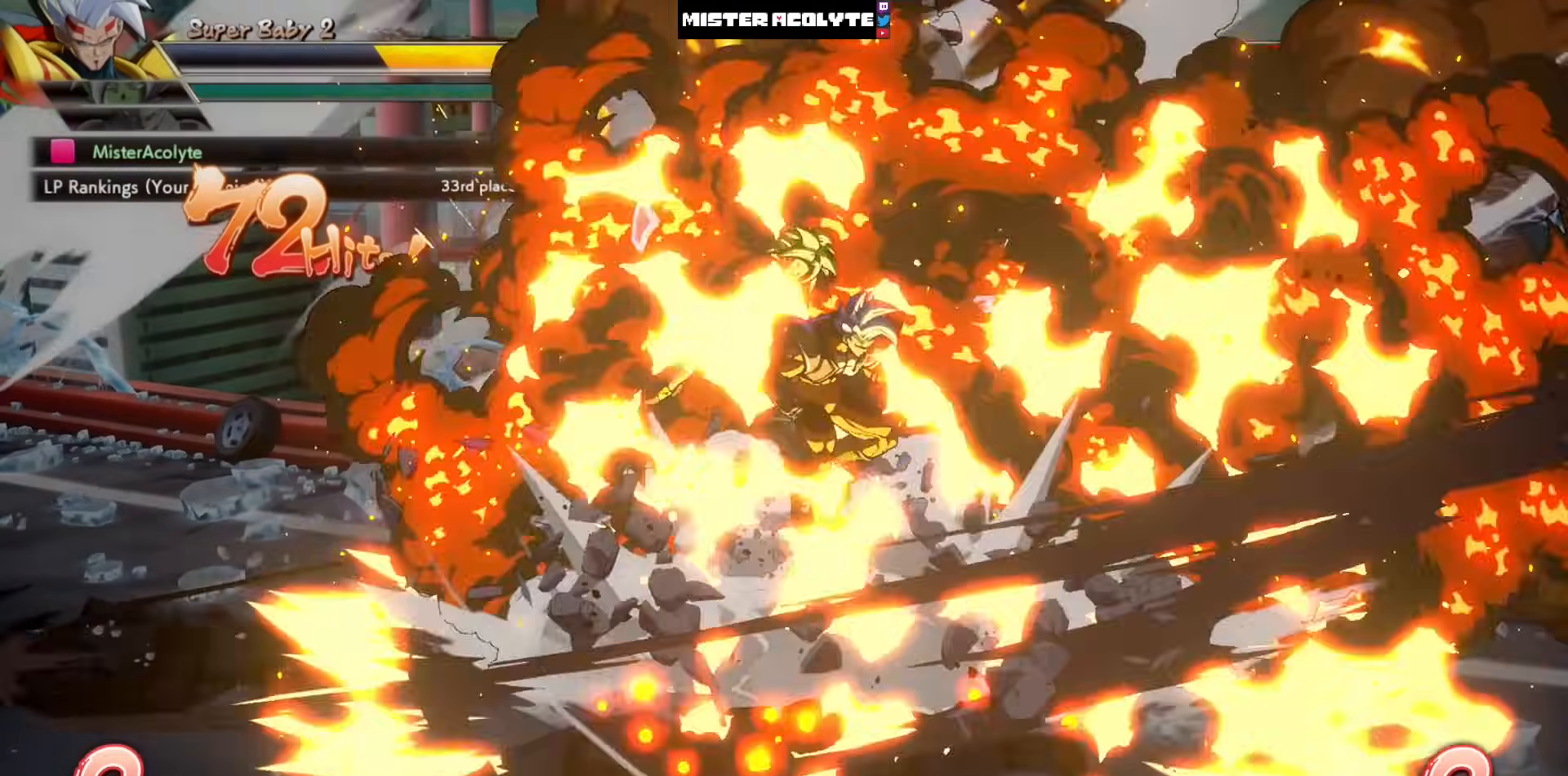
{"buttons": [], "left_stick": "center", "events": []}
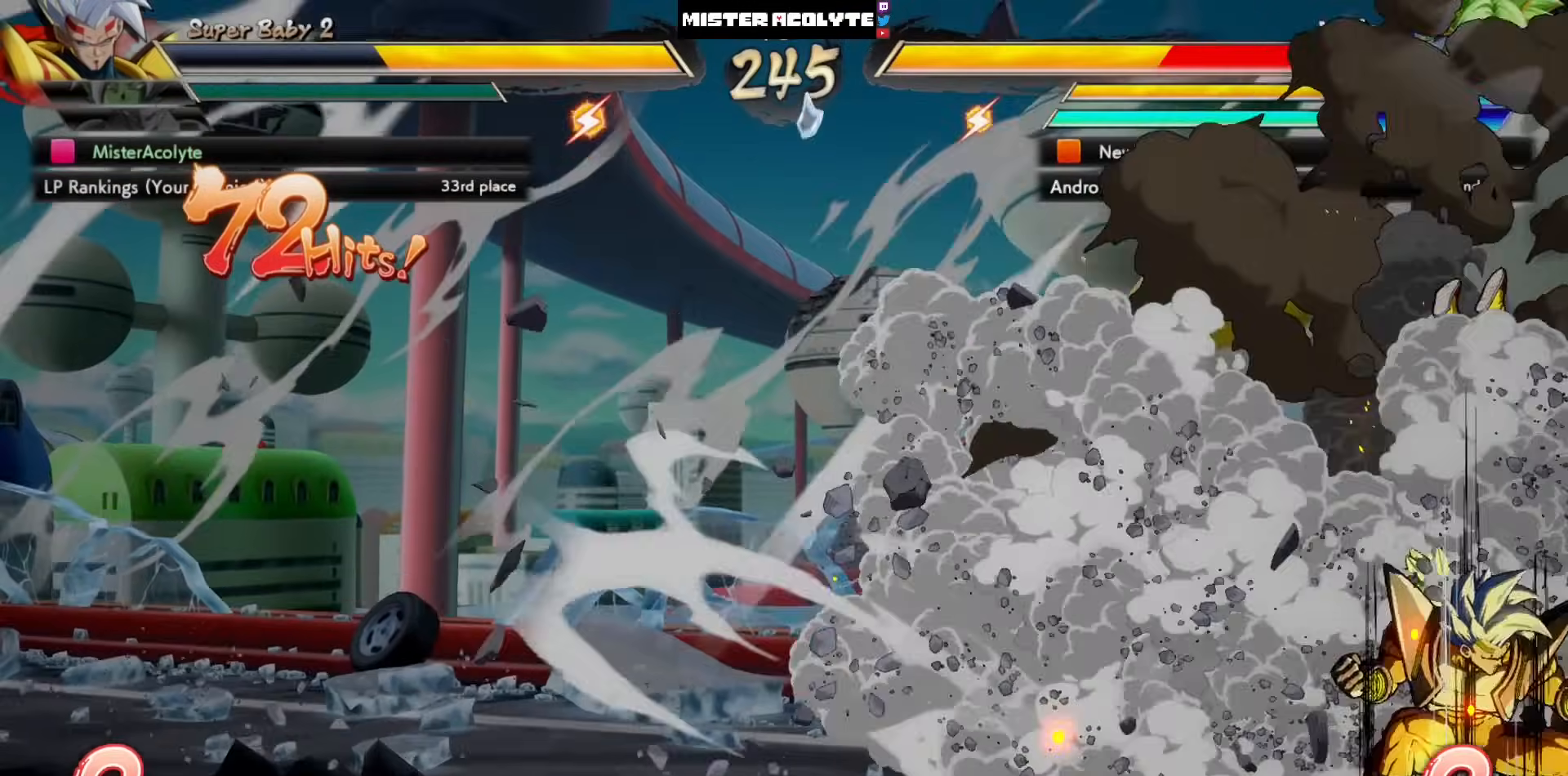
{"buttons": ["DPAD_LEFT"], "left_stick": "center", "events": [[50, "DPAD_LEFT", "down"], [117, "DPAD_LEFT", "up"], [183, "DPAD_LEFT", "down"], [283, "DPAD_LEFT", "up"], [483, "DPAD_LEFT", "down"]]}
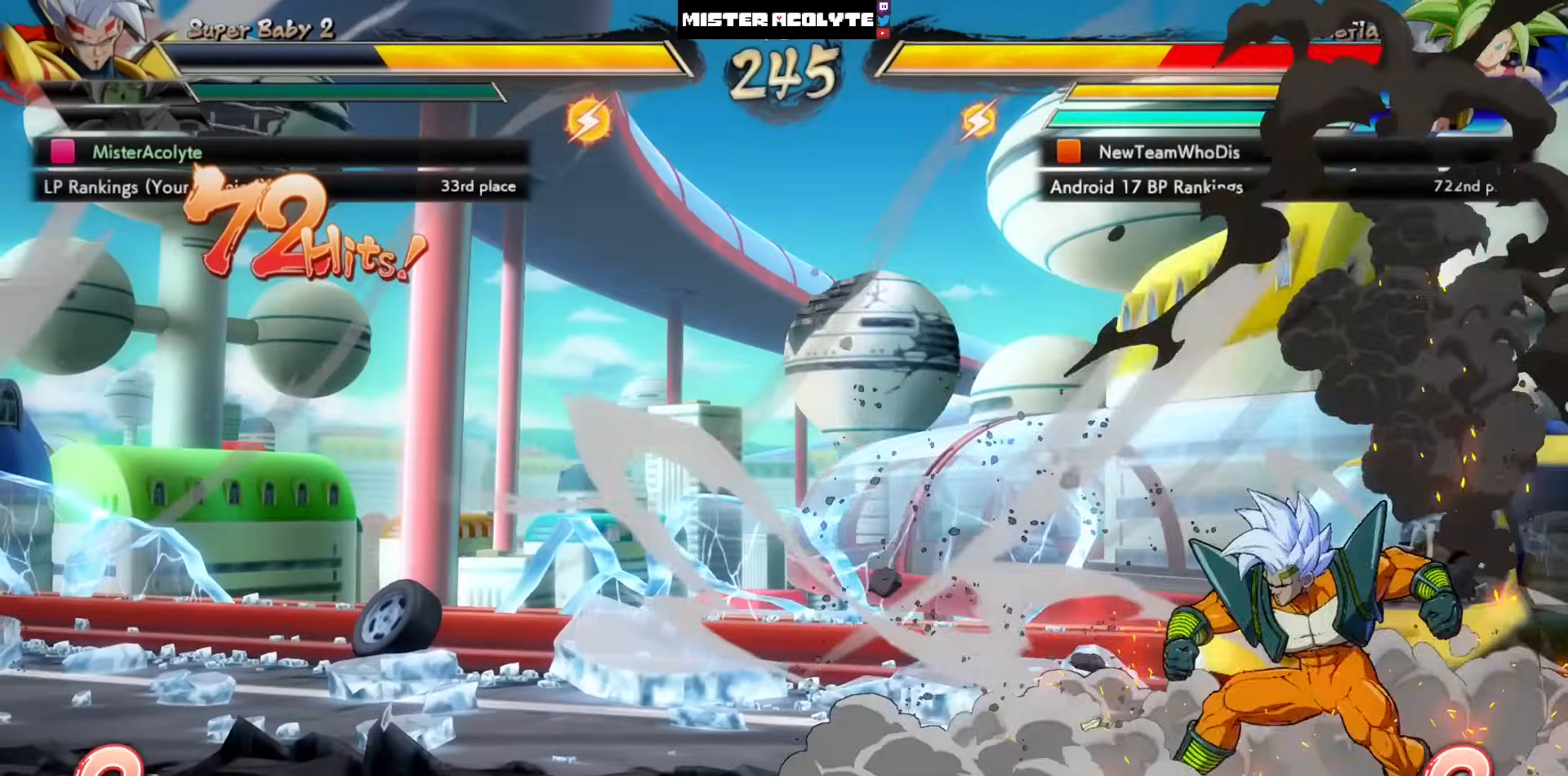
{"buttons": [], "left_stick": "center", "events": [[183, "DPAD_LEFT", "up"], [217, "TRIANGLE", "down"], [283, "TRIANGLE", "up"]]}
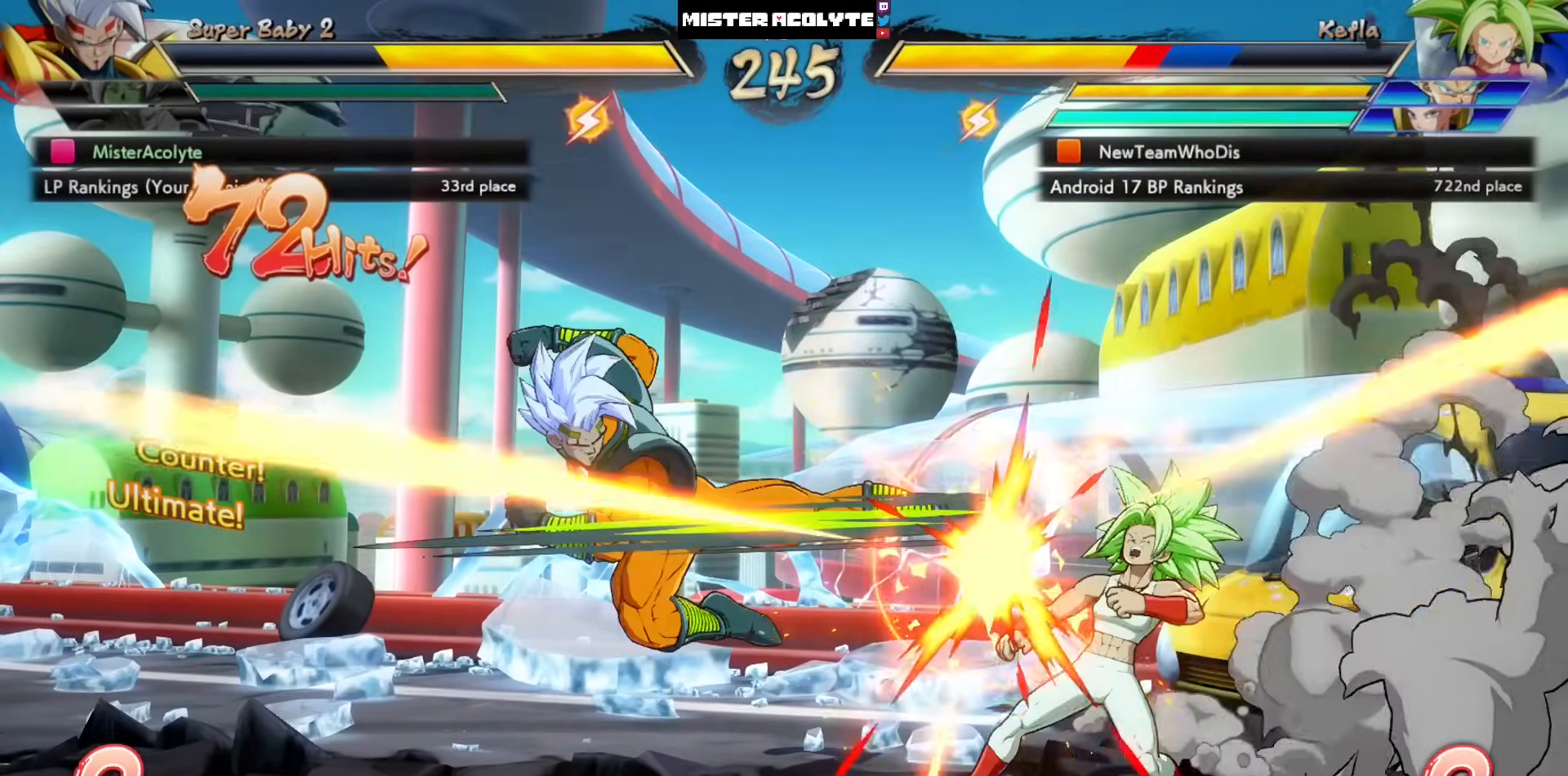
{"buttons": ["SQUARE"], "left_stick": "center", "events": [[217, "SQUARE", "down"], [283, "SQUARE", "up"], [417, "SQUARE", "down"]]}
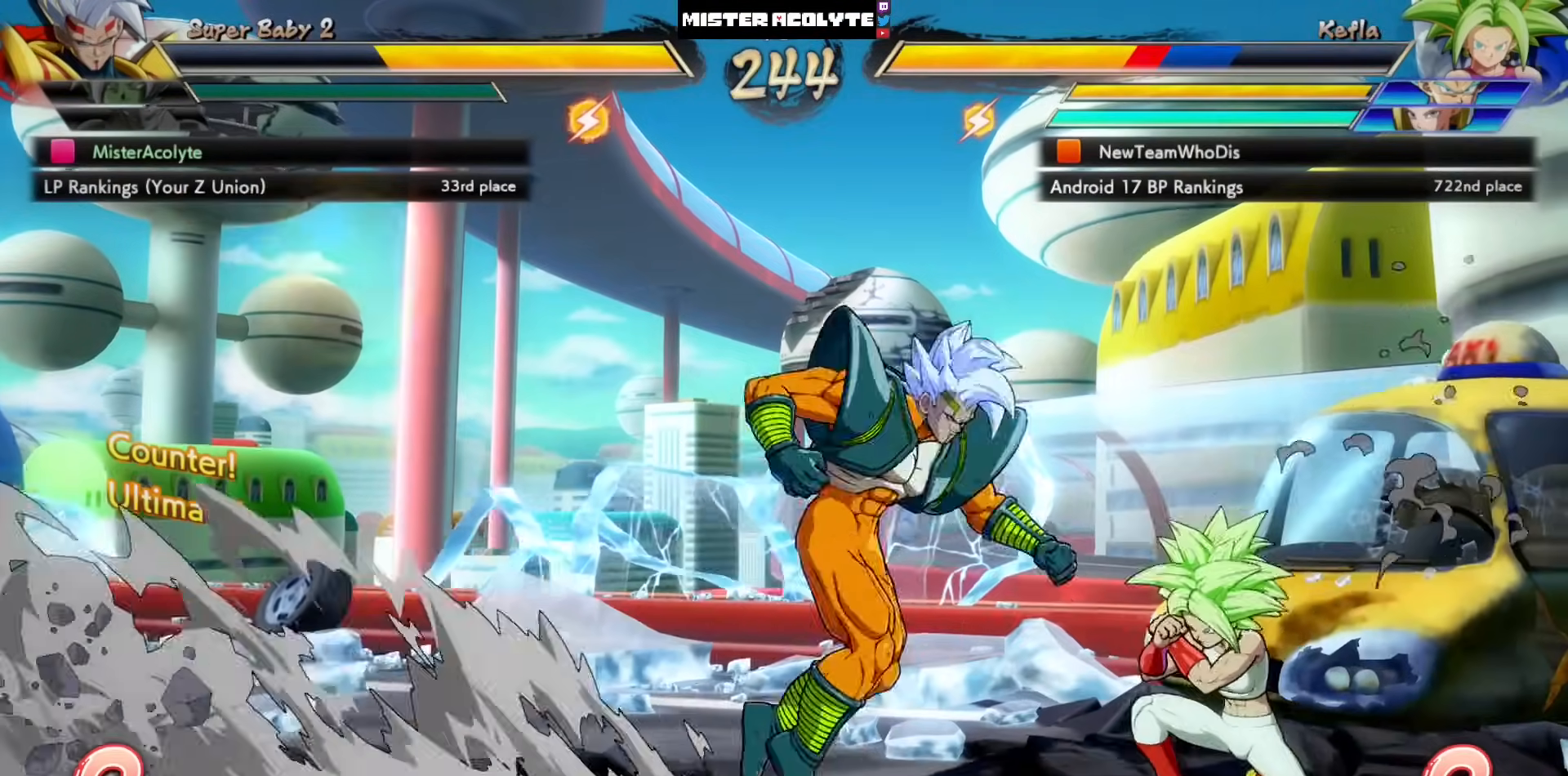
{"buttons": ["TRIANGLE"], "left_stick": "center", "events": [[83, "SQUARE", "up"], [283, "TRIANGLE", "down"]]}
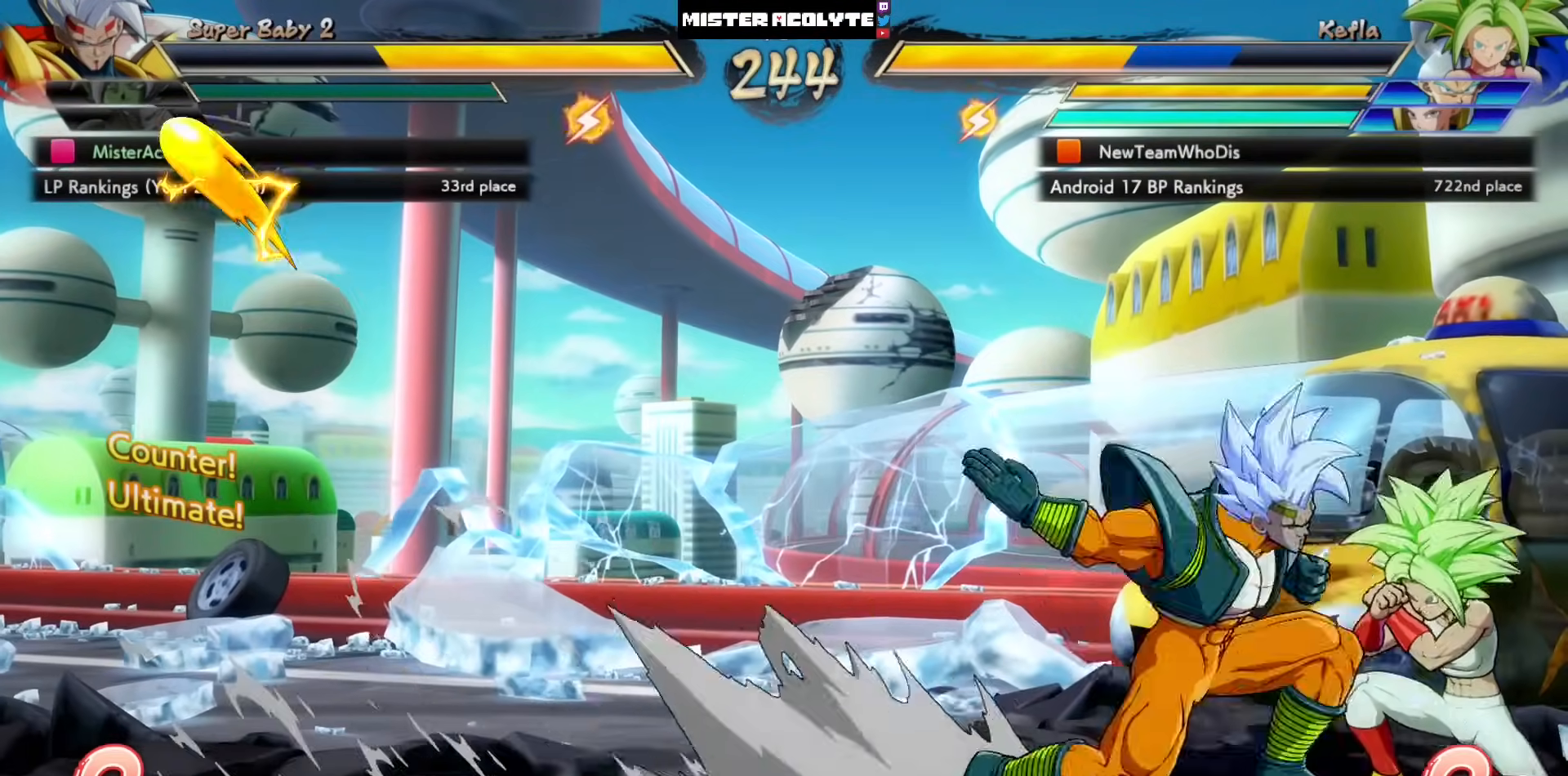
{"buttons": [], "left_stick": "center", "events": [[17, "TRIANGLE", "up"], [217, "TRIANGLE", "down"], [417, "TRIANGLE", "up"]]}
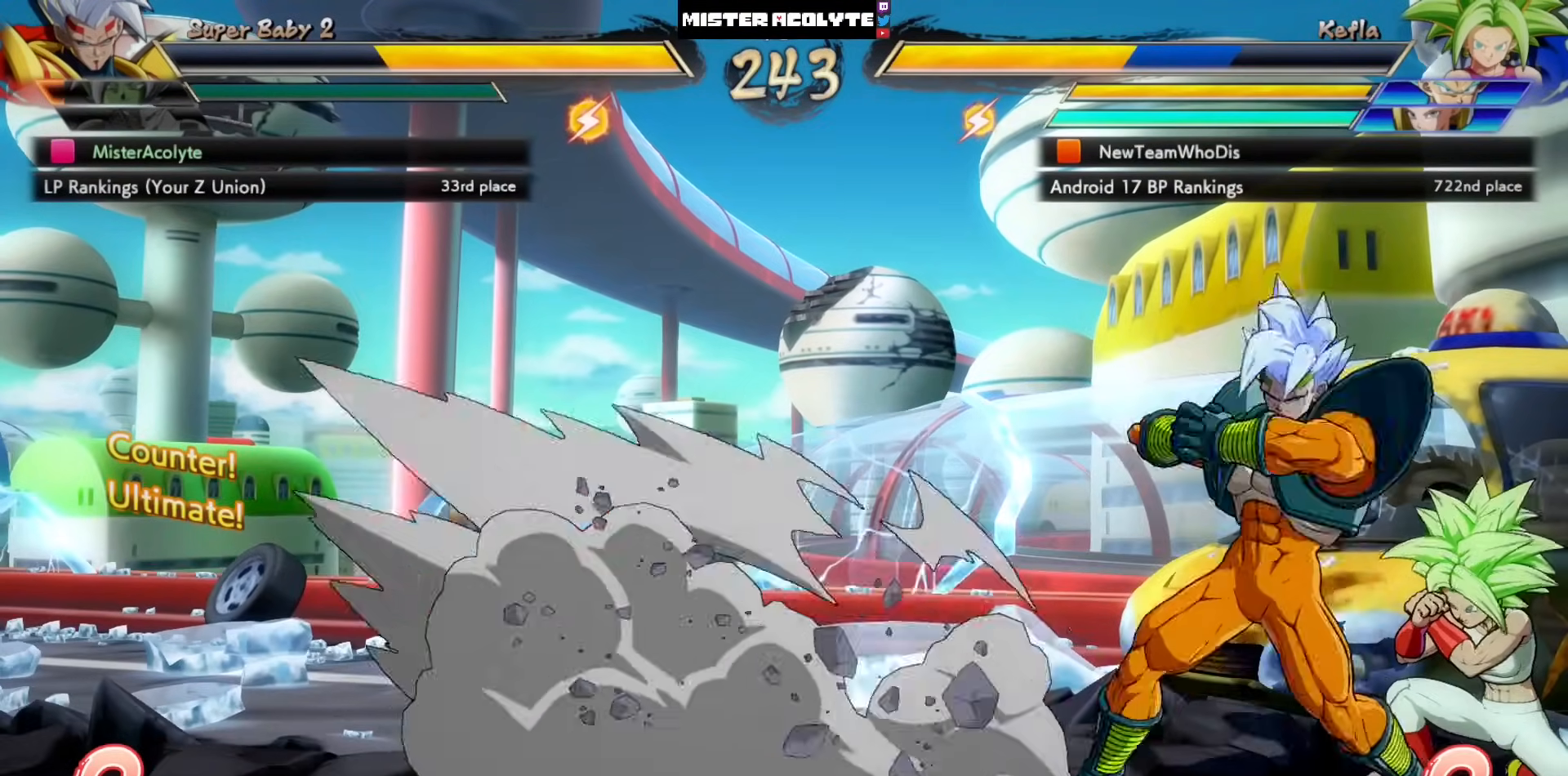
{"buttons": [], "left_stick": "center", "events": [[150, "CROSS", "down"], [350, "CROSS", "up"]]}
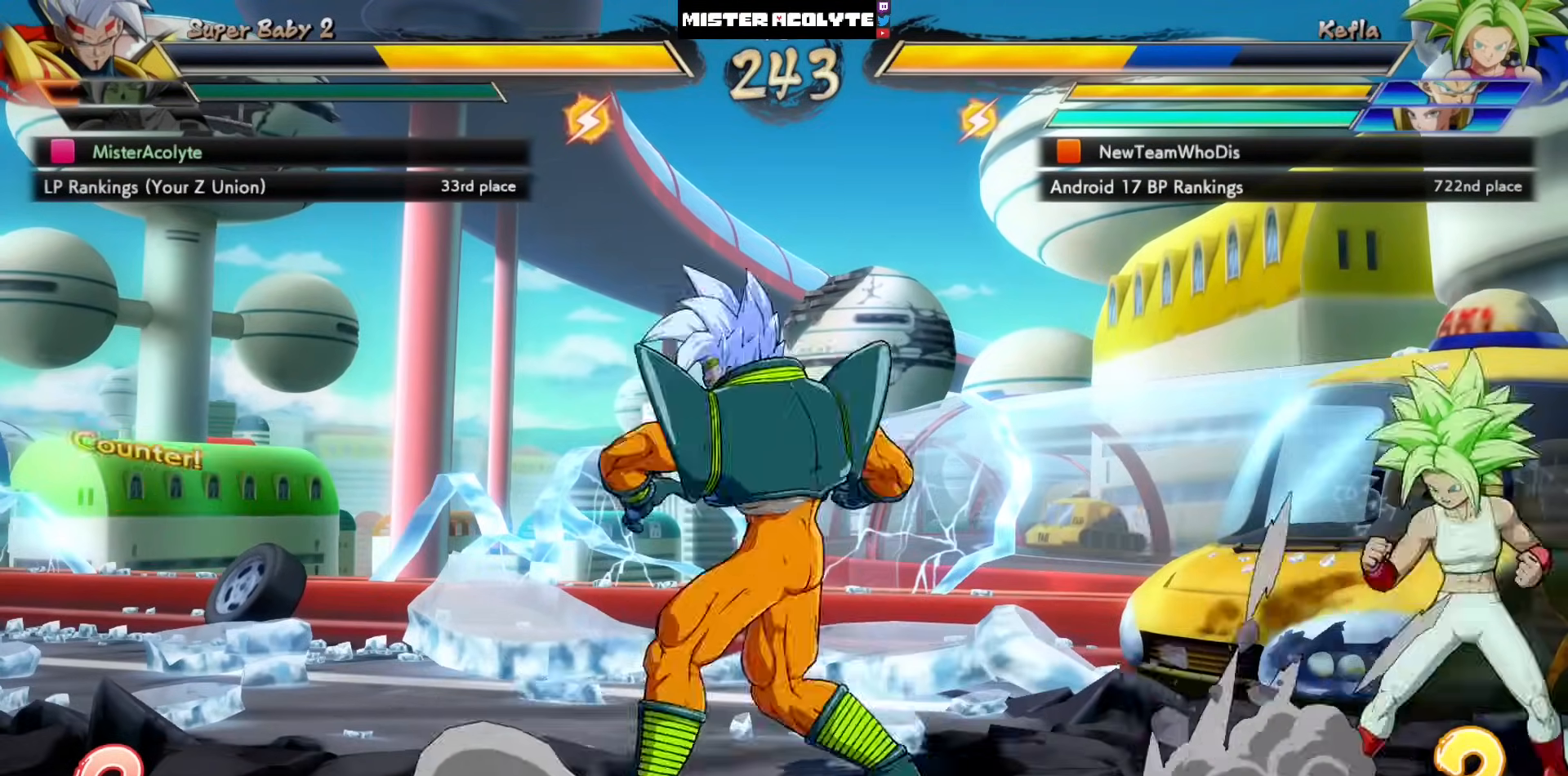
{"buttons": ["SQUARE"], "left_stick": "center", "events": [[483, "SQUARE", "down"]]}
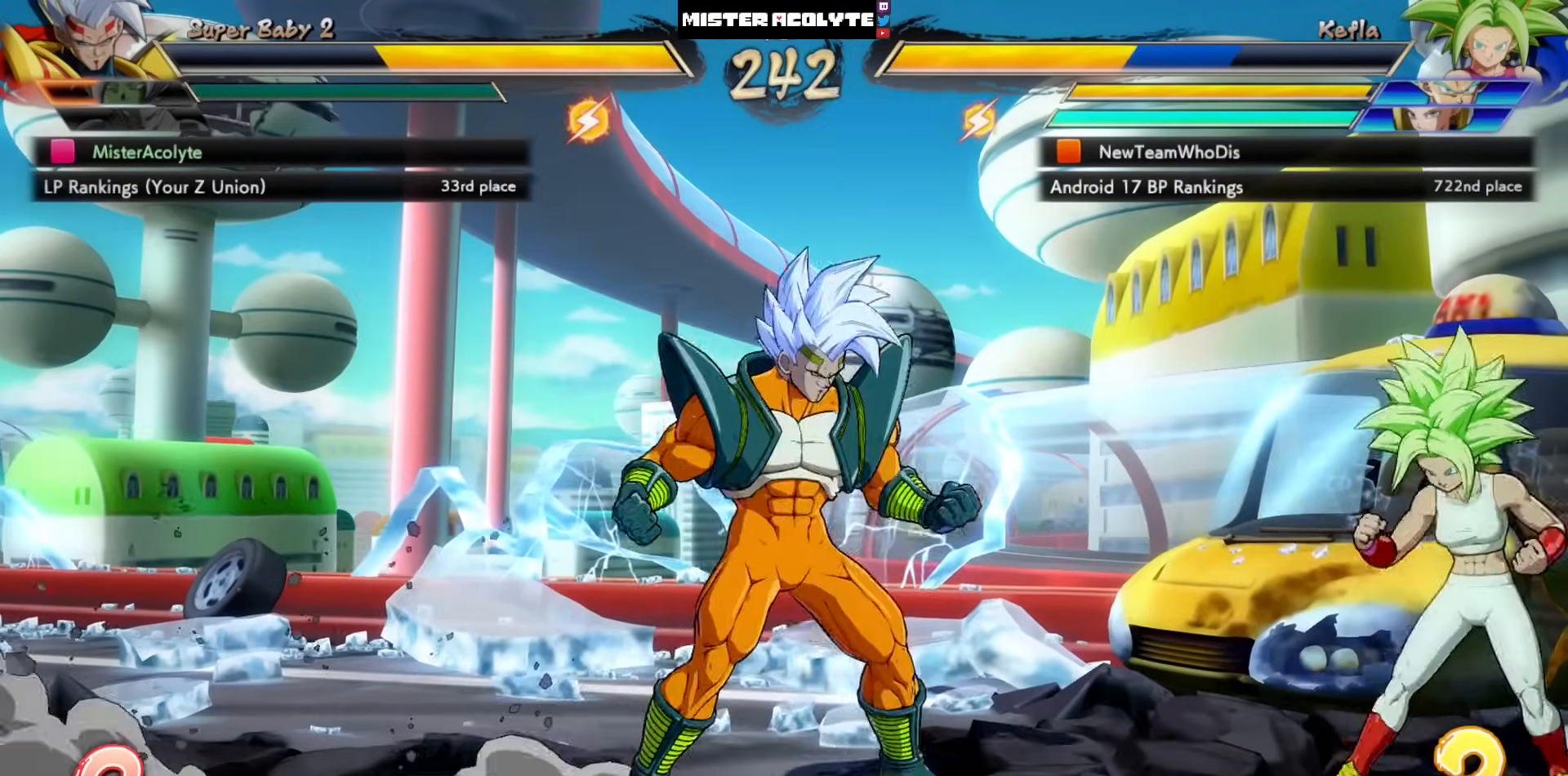
{"buttons": [], "left_stick": "center", "events": [[83, "SQUARE", "up"]]}
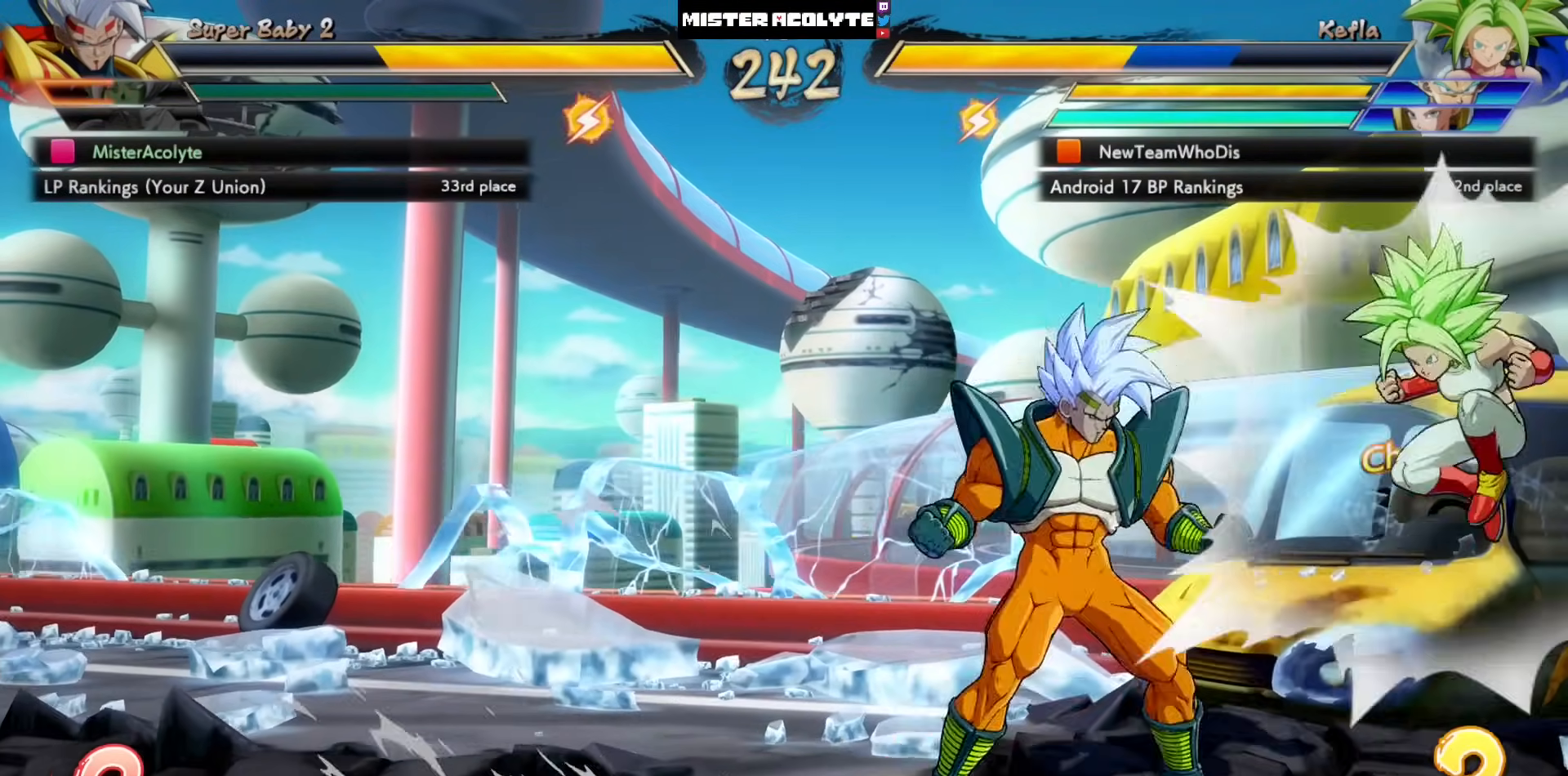
{"buttons": ["DPAD_LEFT"], "left_stick": "center", "events": [[50, "DPAD_LEFT", "down"], [383, "SQUARE", "down"], [483, "SQUARE", "up"]]}
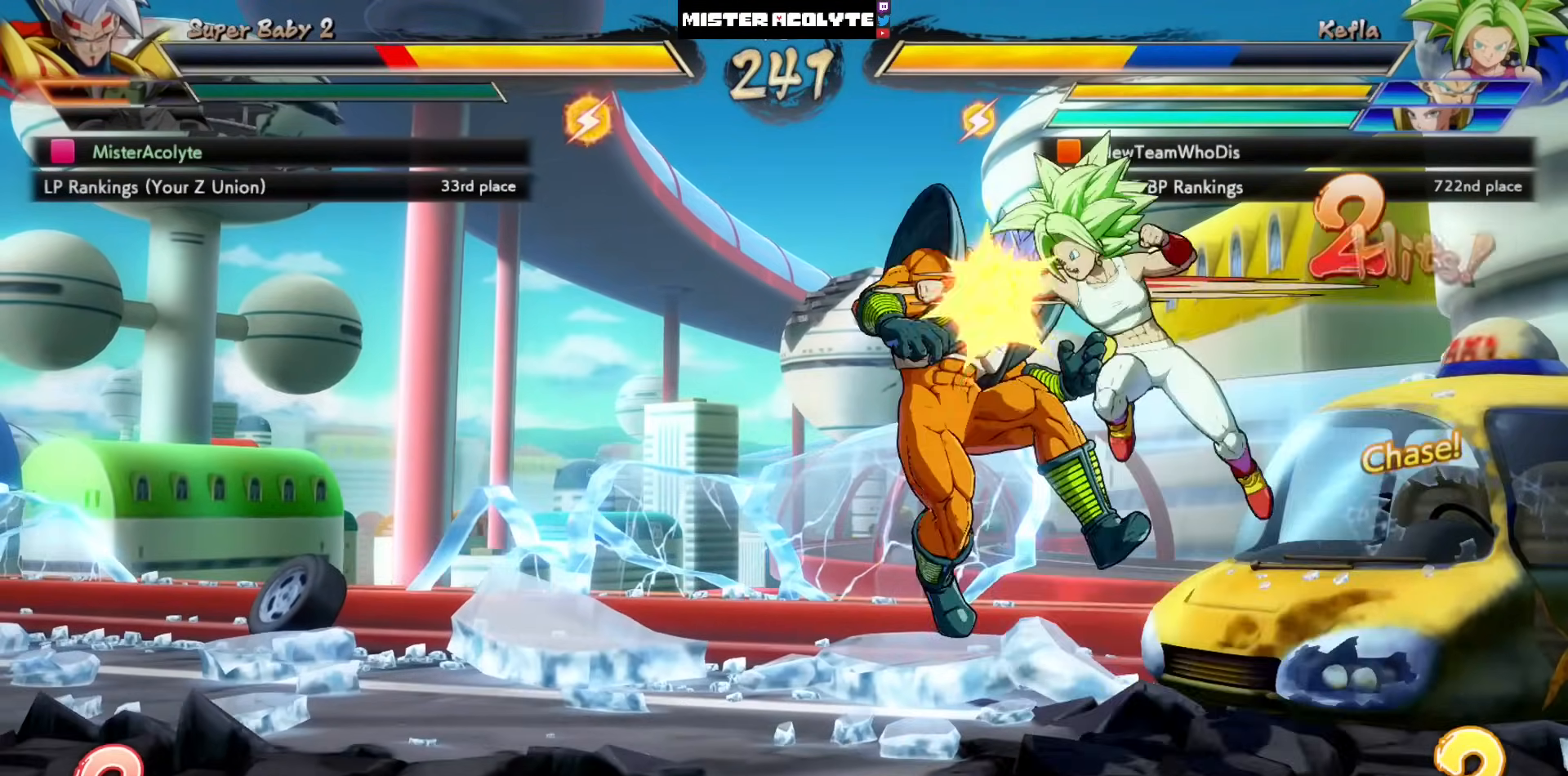
{"buttons": ["SQUARE", "DPAD_LEFT"], "left_stick": "center", "events": [[50, "SQUARE", "down"]]}